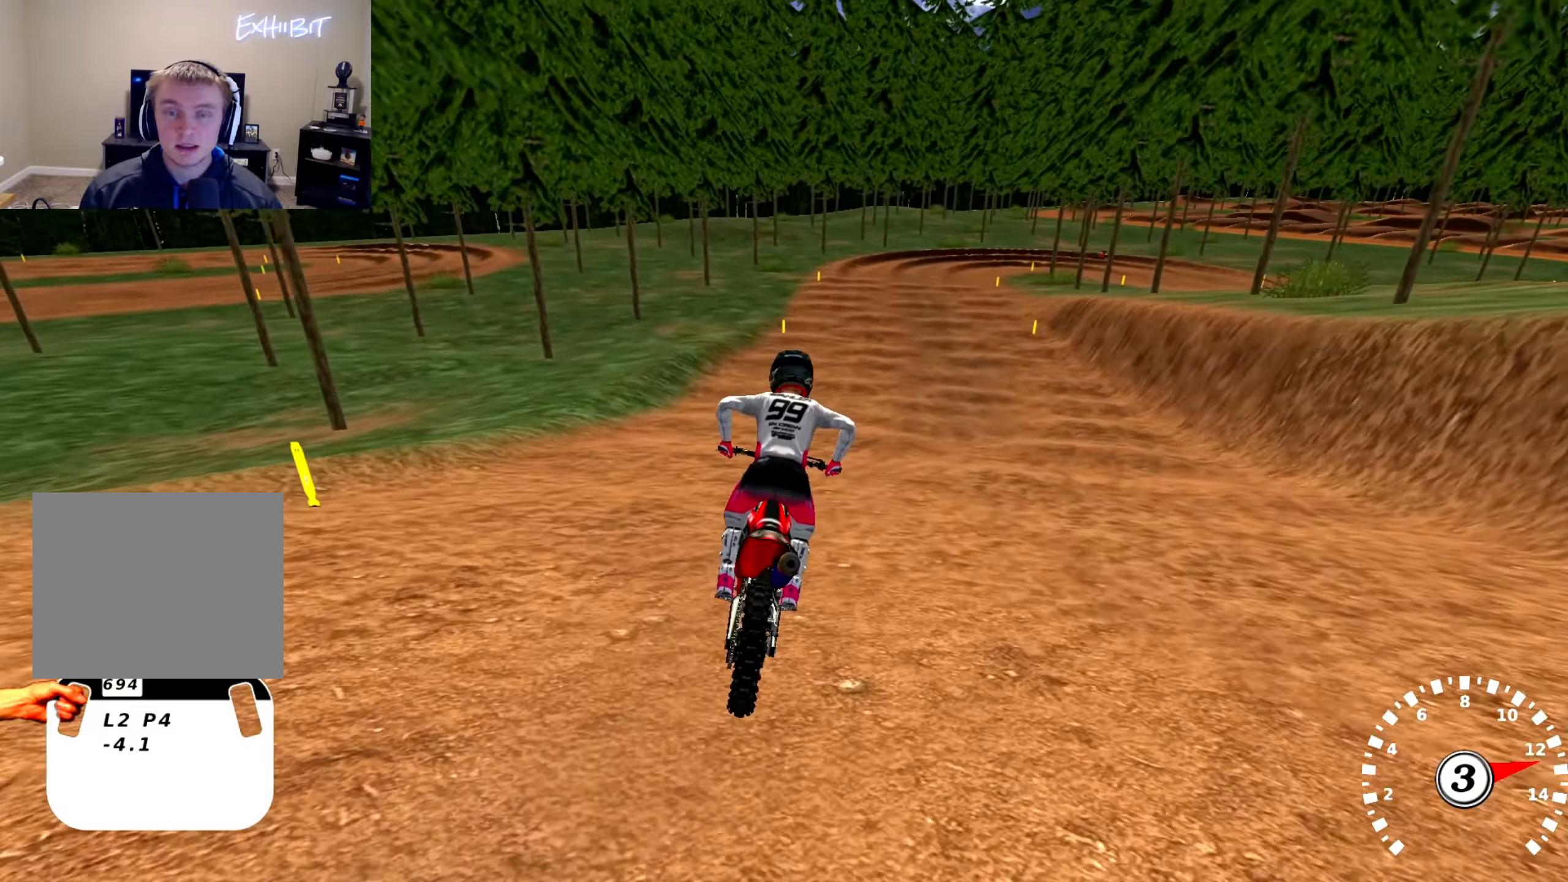
Gameplay with a controller (PlayStation layout); each line is a JSON object with the inputs held at the frame after it. "events" lists button and stick changes between this image and that frame as [ms after this image, input, new state], when the widget could be followed in between.
{"buttons": ["R2"], "left_stick": "left", "right_stick": "center", "events": [[100, "left_stick", "right"], [216, "left_stick", "center"], [350, "TRIANGLE", "down"], [466, "TRIANGLE", "up"], [466, "left_stick", "left"]]}
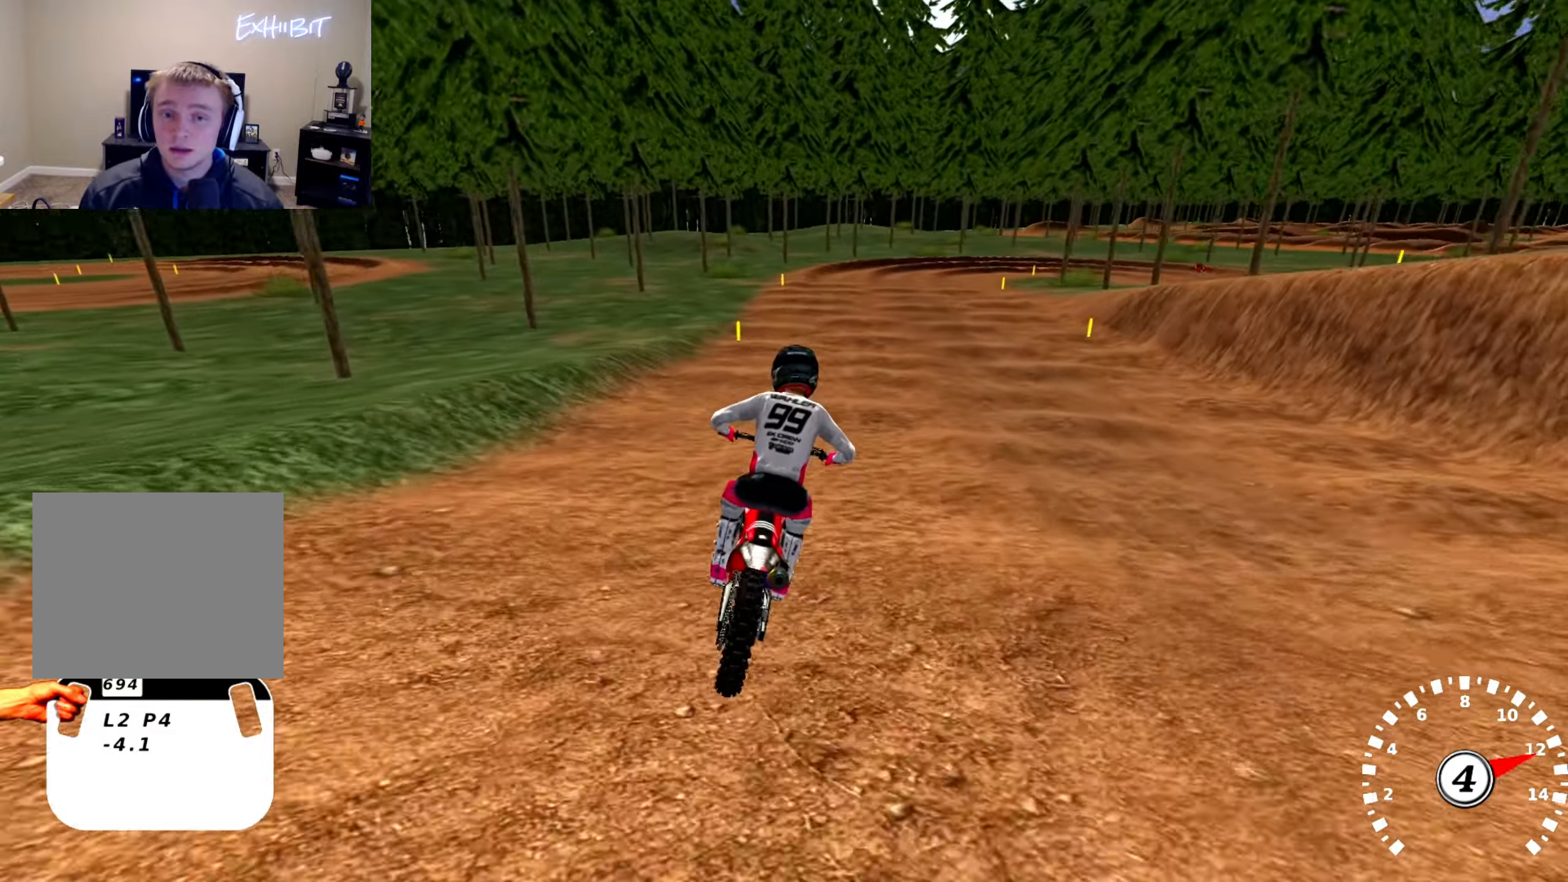
{"buttons": [], "left_stick": "center", "right_stick": "center", "events": [[33, "left_stick", "center"], [116, "R2", "up"]]}
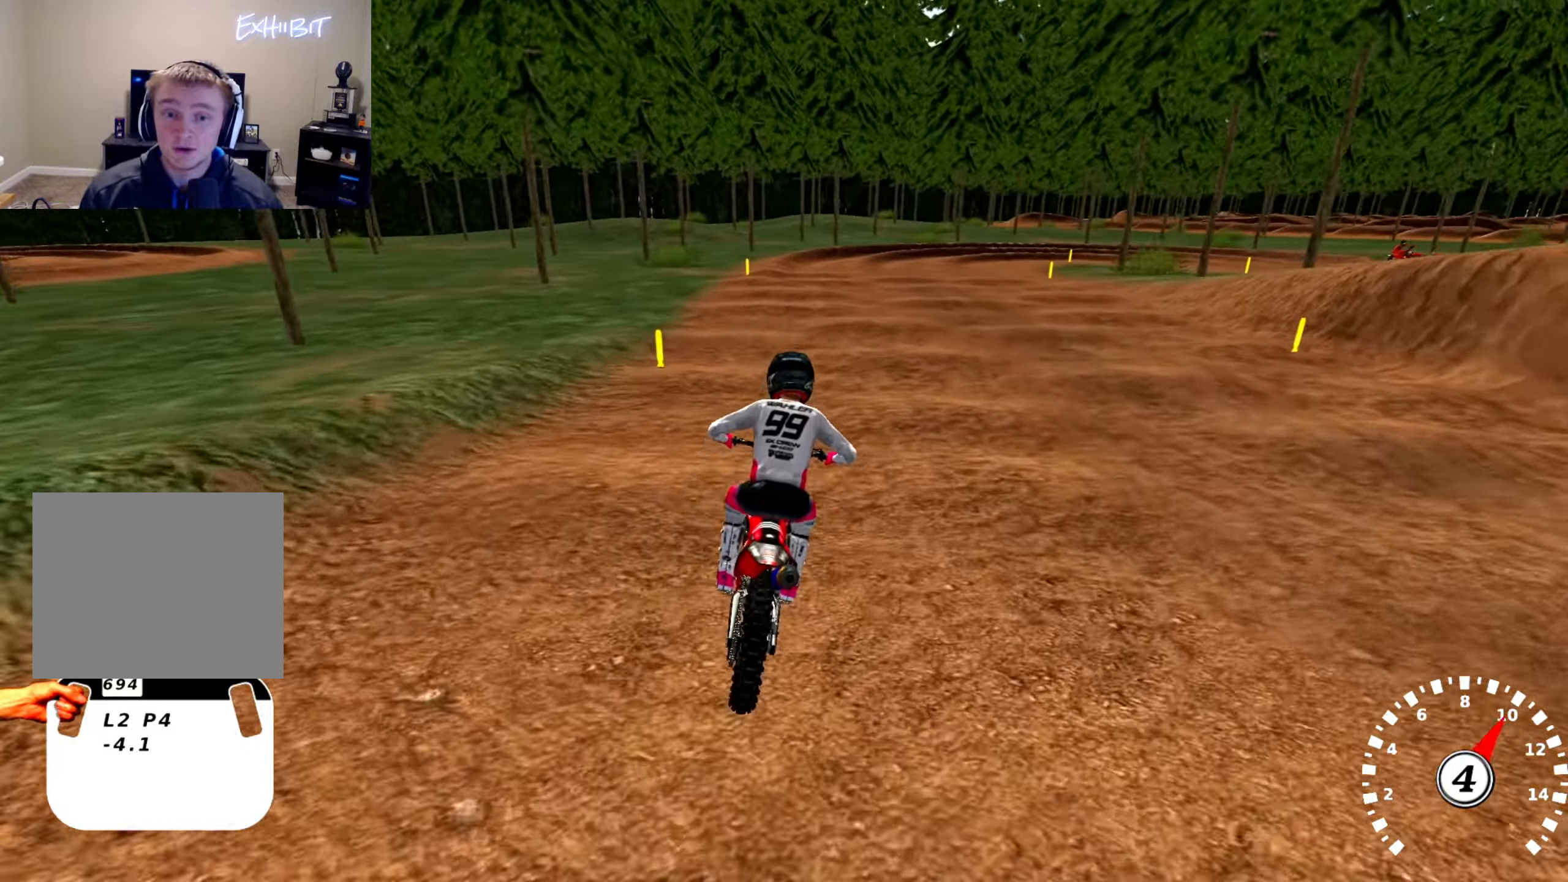
{"buttons": ["R2"], "left_stick": "center", "right_stick": "center", "events": [[66, "SQUARE", "down"], [133, "SQUARE", "up"], [150, "R2", "down"], [366, "R2", "up"], [466, "R2", "down"]]}
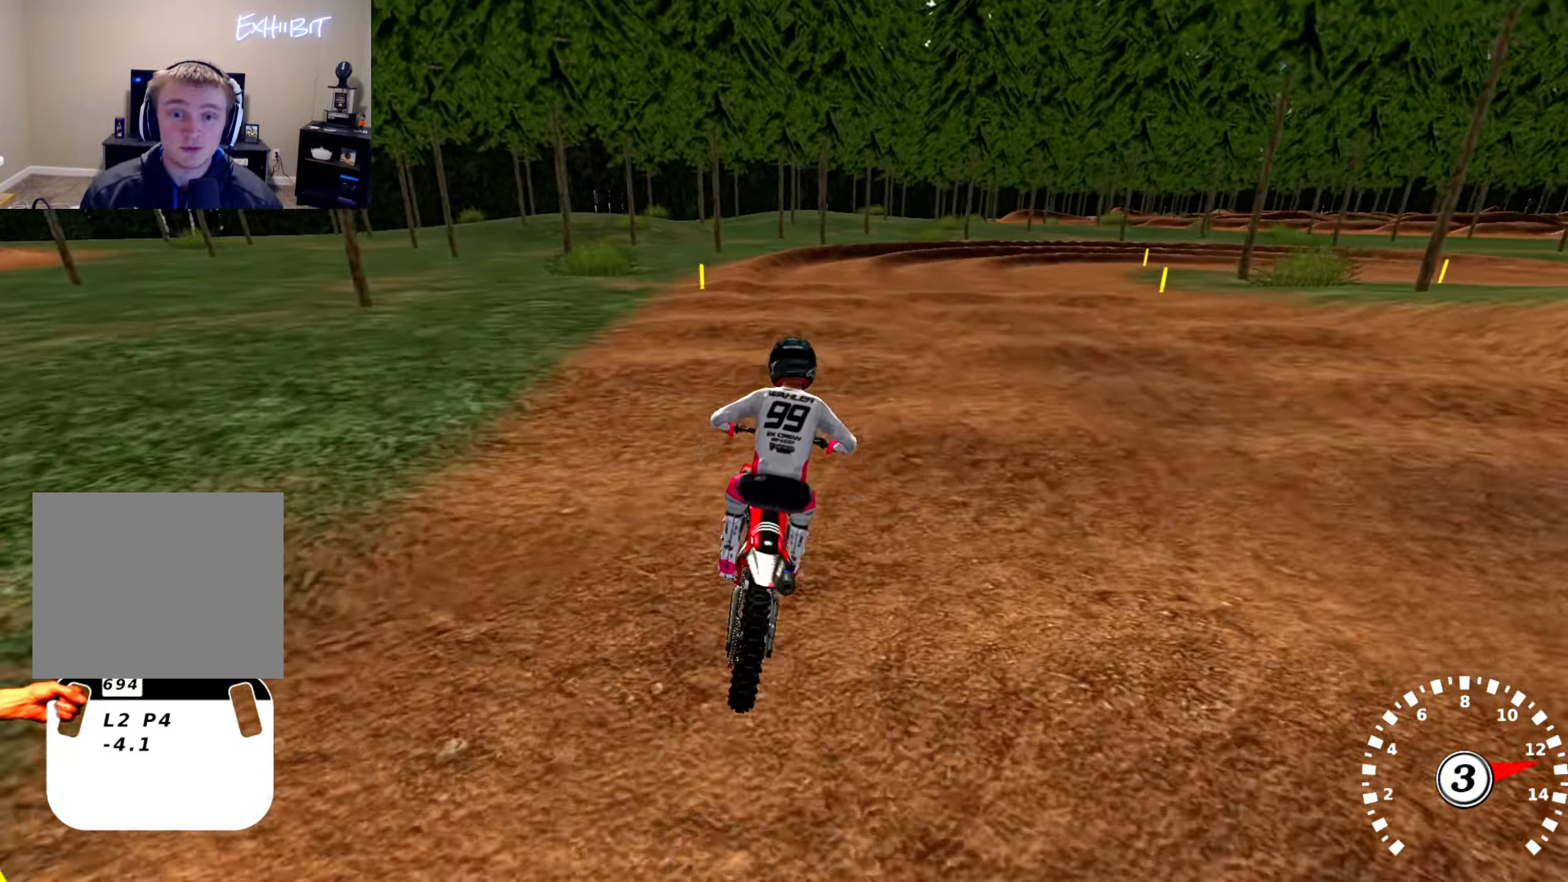
{"buttons": [], "left_stick": "center", "right_stick": "center", "events": [[116, "R2", "up"]]}
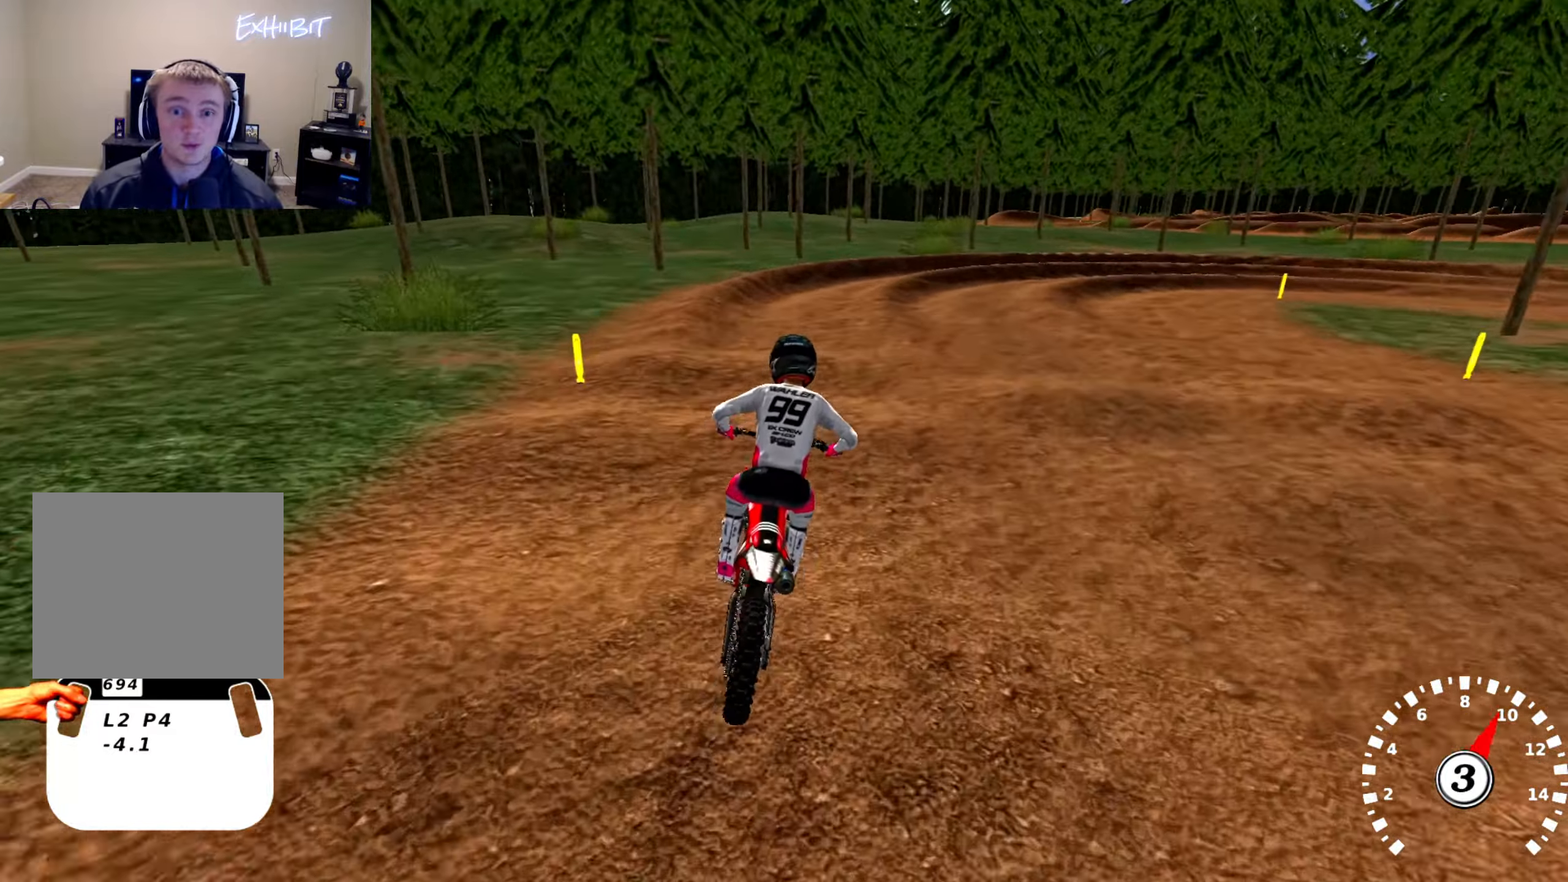
{"buttons": ["L2"], "left_stick": "center", "right_stick": "center", "events": [[500, "L2", "down"]]}
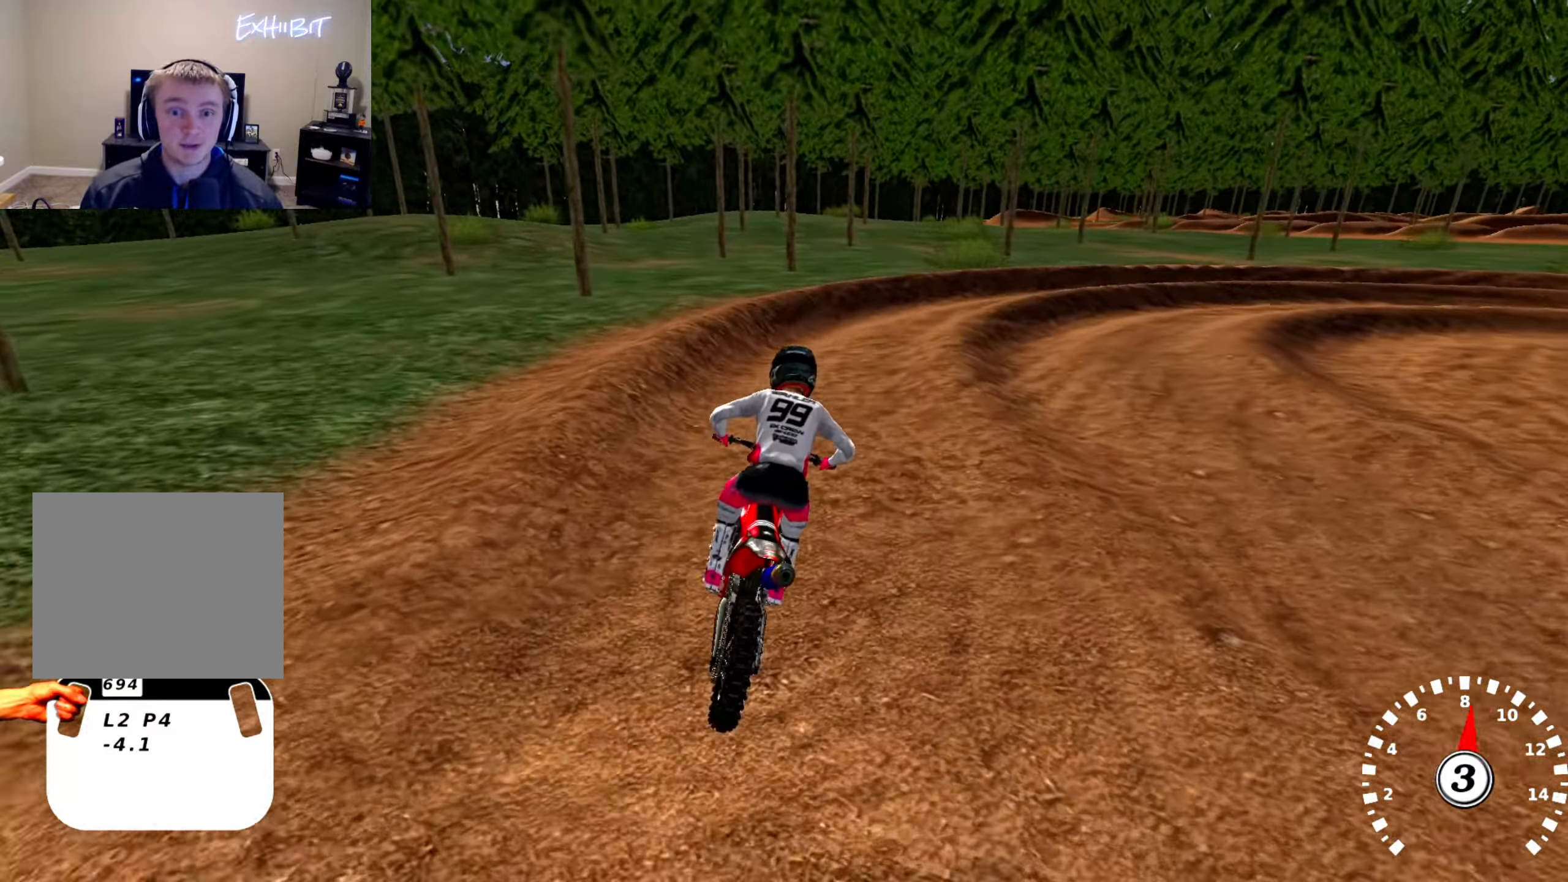
{"buttons": ["L2"], "left_stick": "right", "right_stick": "up", "events": [[50, "left_stick", "right"], [300, "right_stick", "up"]]}
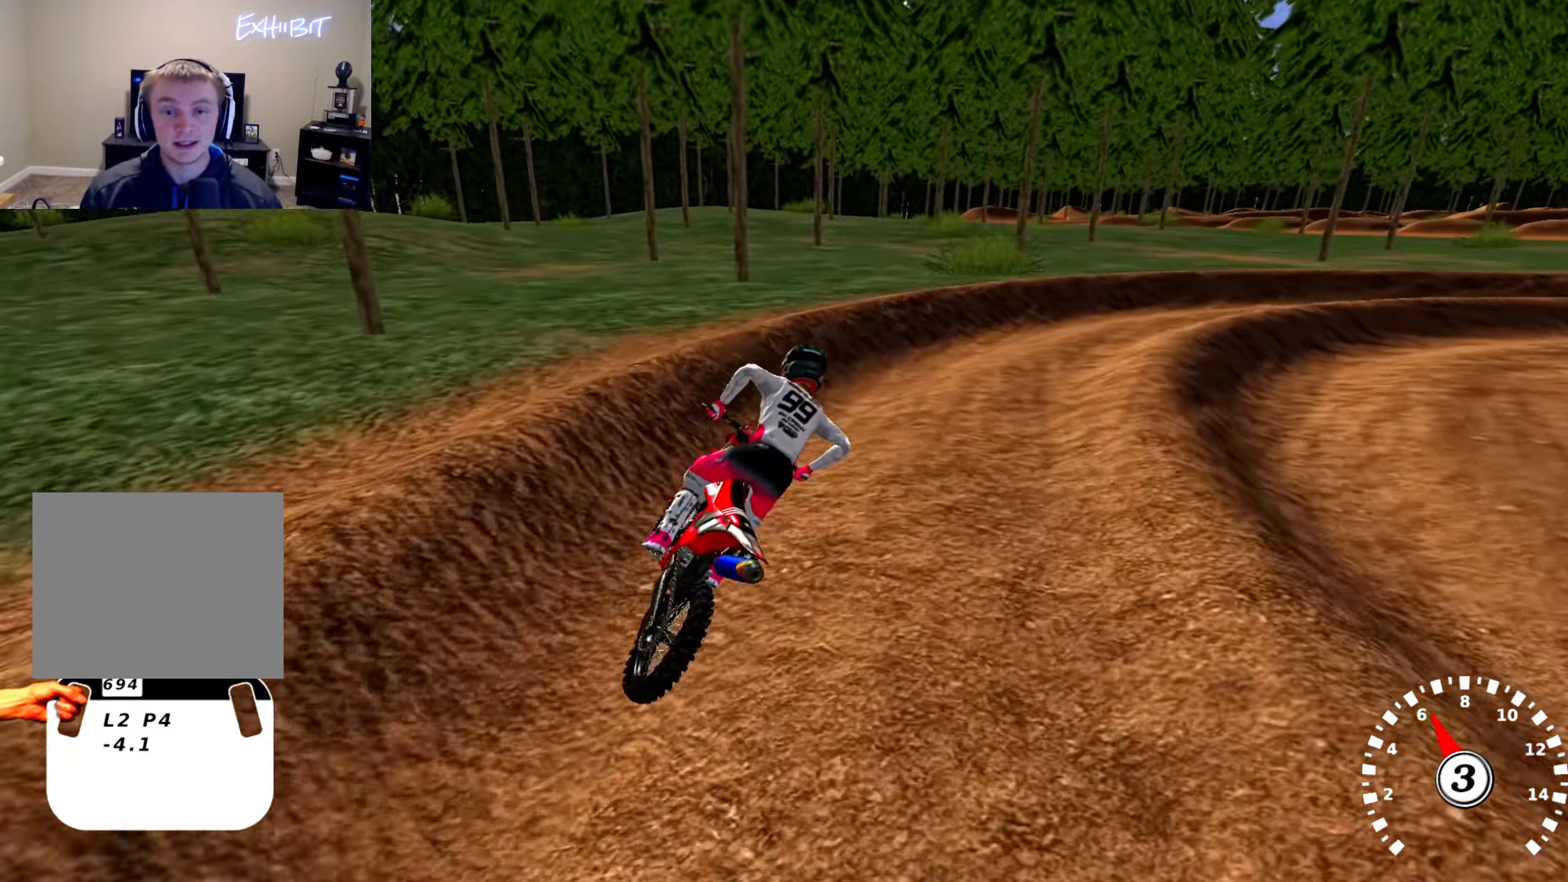
{"buttons": ["R2"], "left_stick": "center", "right_stick": "up", "events": [[83, "L2", "up"], [233, "R2", "down"], [267, "left_stick", "center"]]}
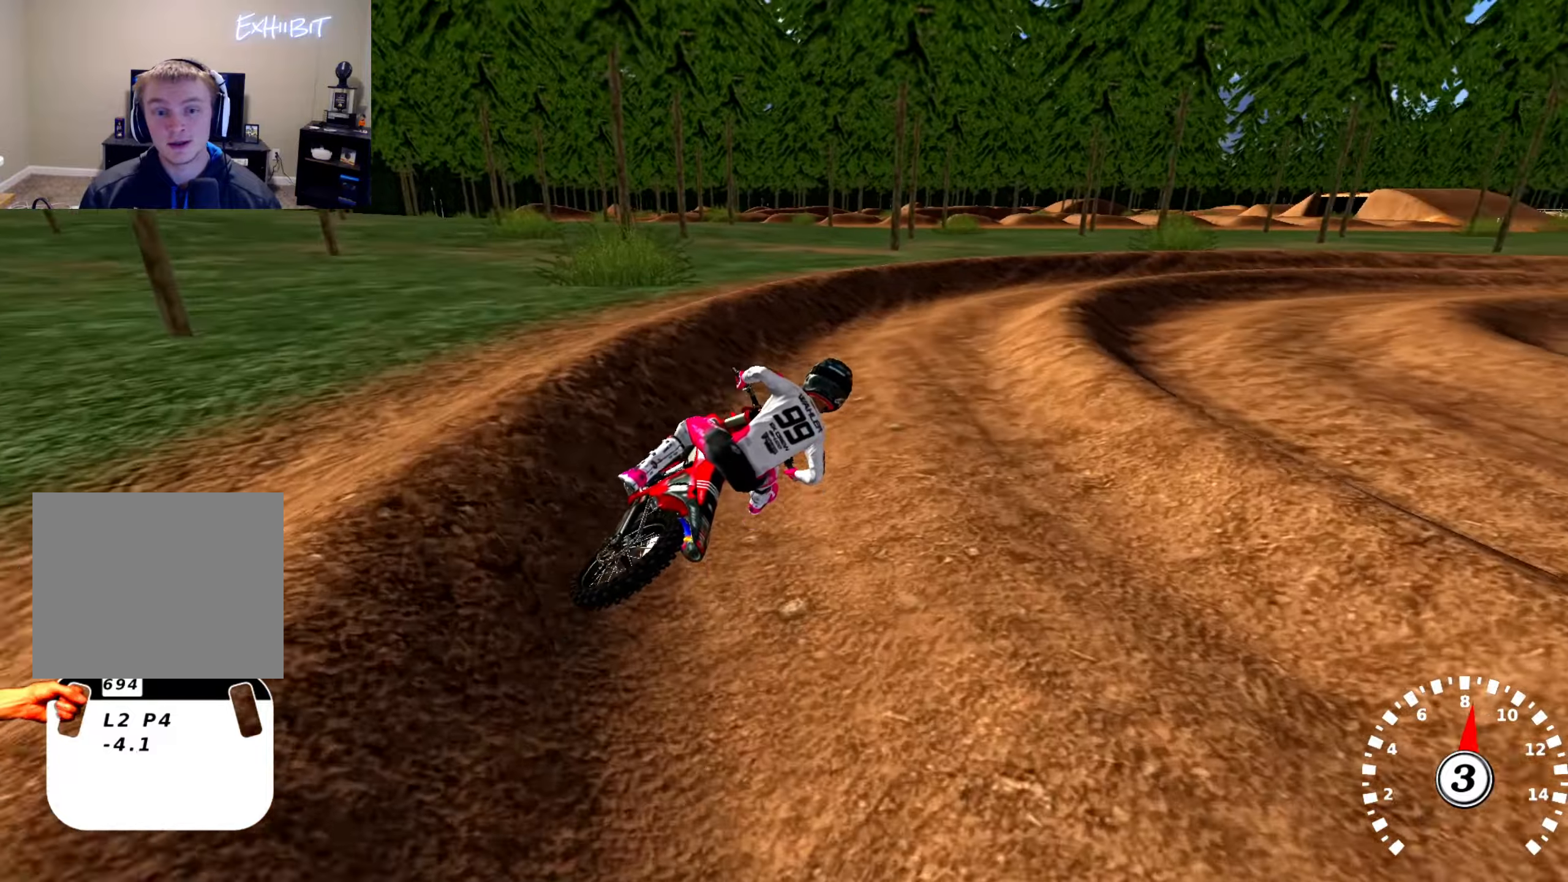
{"buttons": ["R2"], "left_stick": "right", "right_stick": "up", "events": [[183, "left_stick", "right"], [350, "left_stick", "center"], [400, "left_stick", "right"]]}
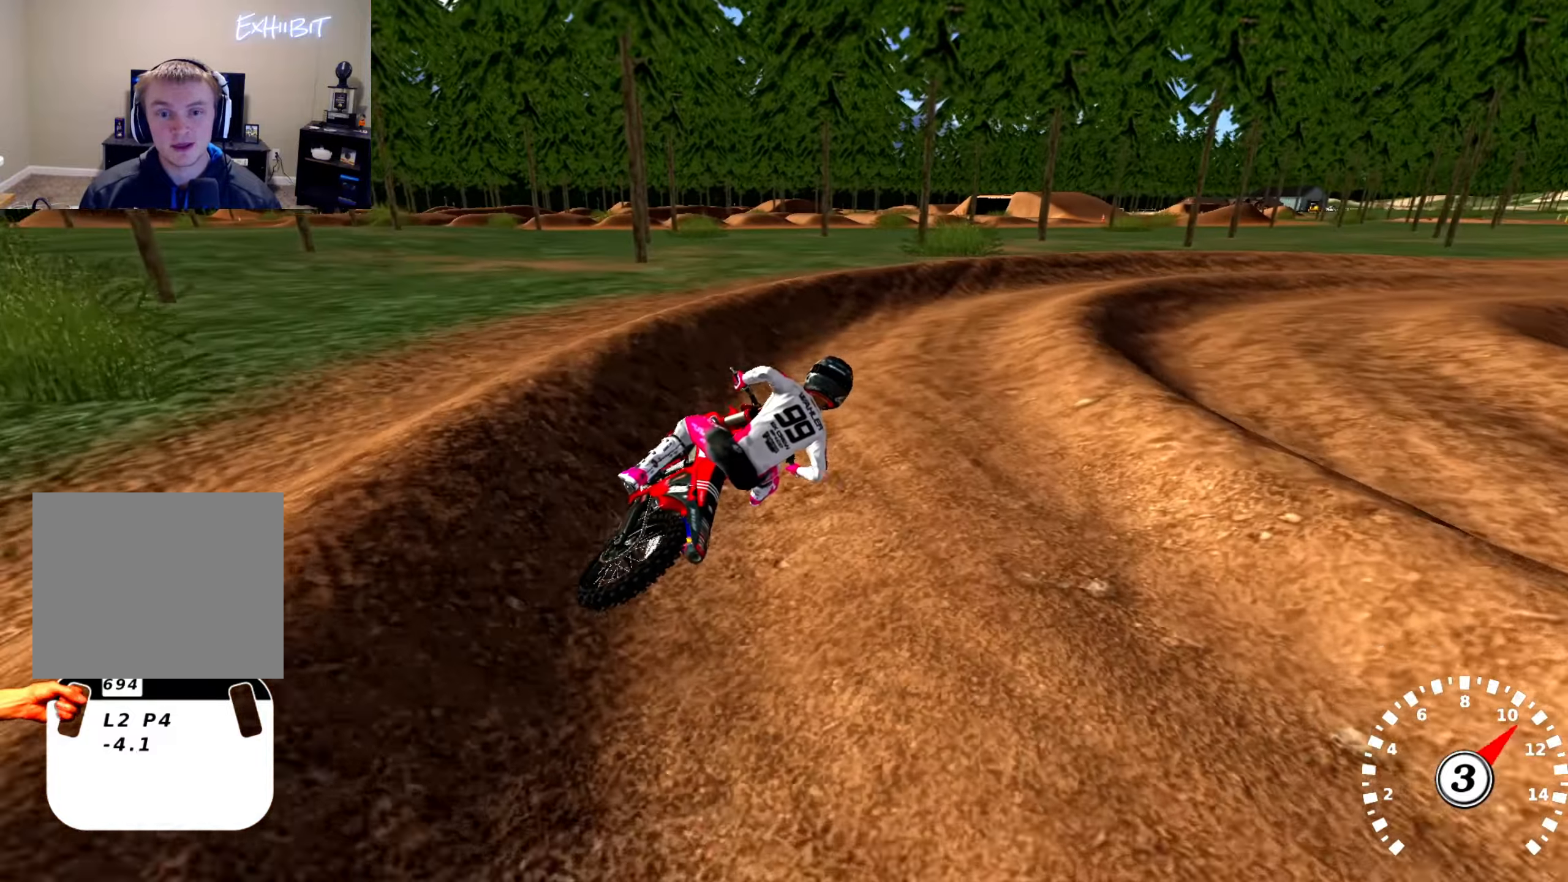
{"buttons": ["R2"], "left_stick": "right", "right_stick": "up", "events": [[17, "R2", "up"], [83, "left_stick", "center"], [167, "R2", "down"], [317, "left_stick", "right"], [417, "R2", "up"], [467, "R2", "down"]]}
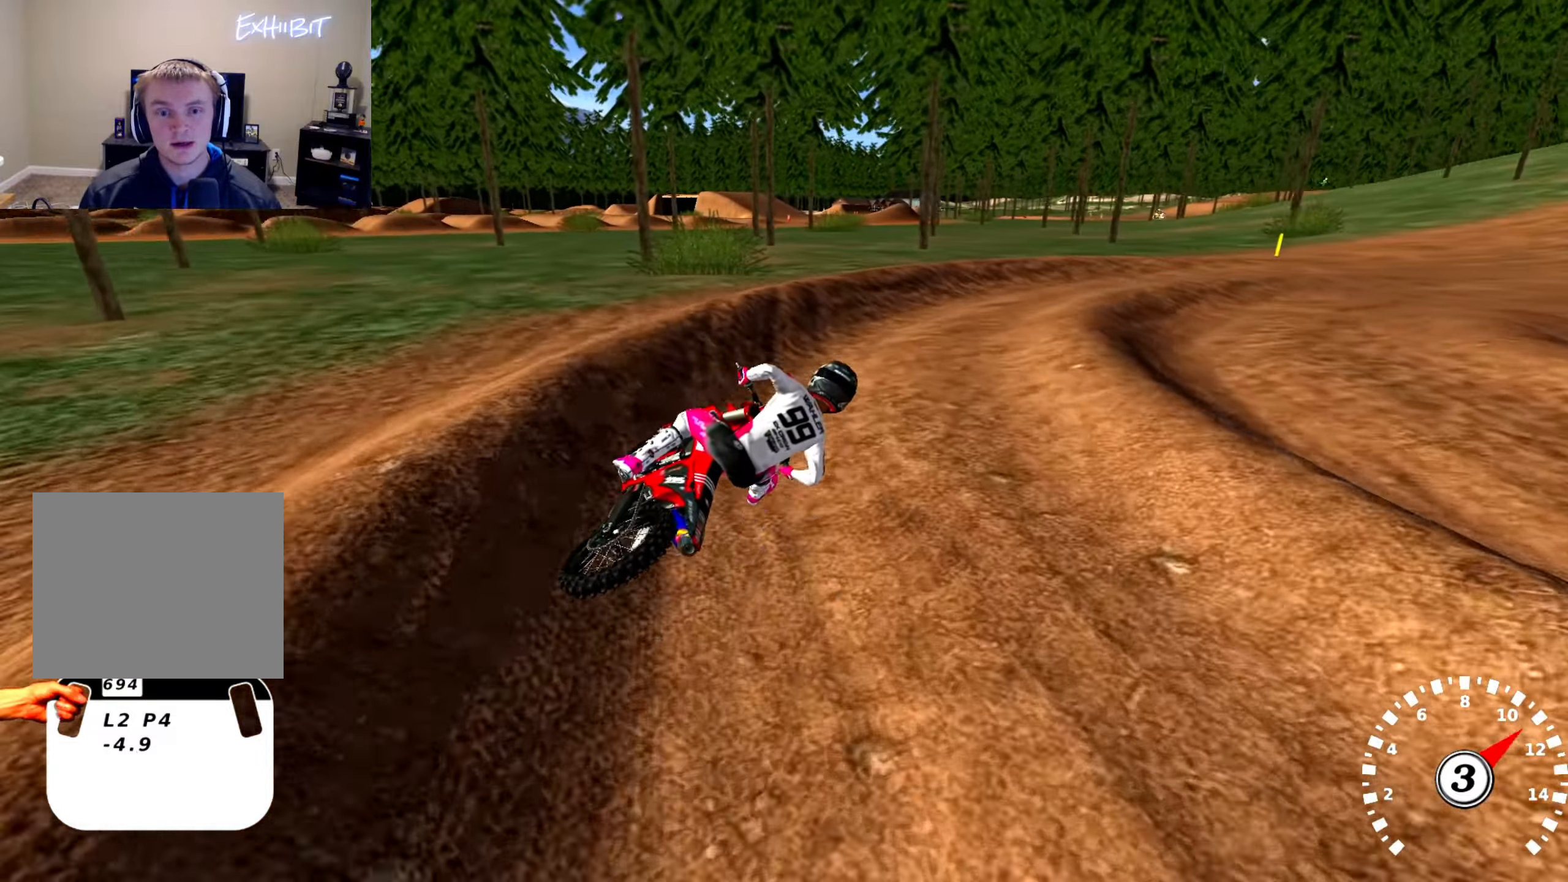
{"buttons": ["R2"], "left_stick": "center", "right_stick": "up", "events": [[67, "R2", "up"], [83, "R2", "down"], [217, "left_stick", "center"]]}
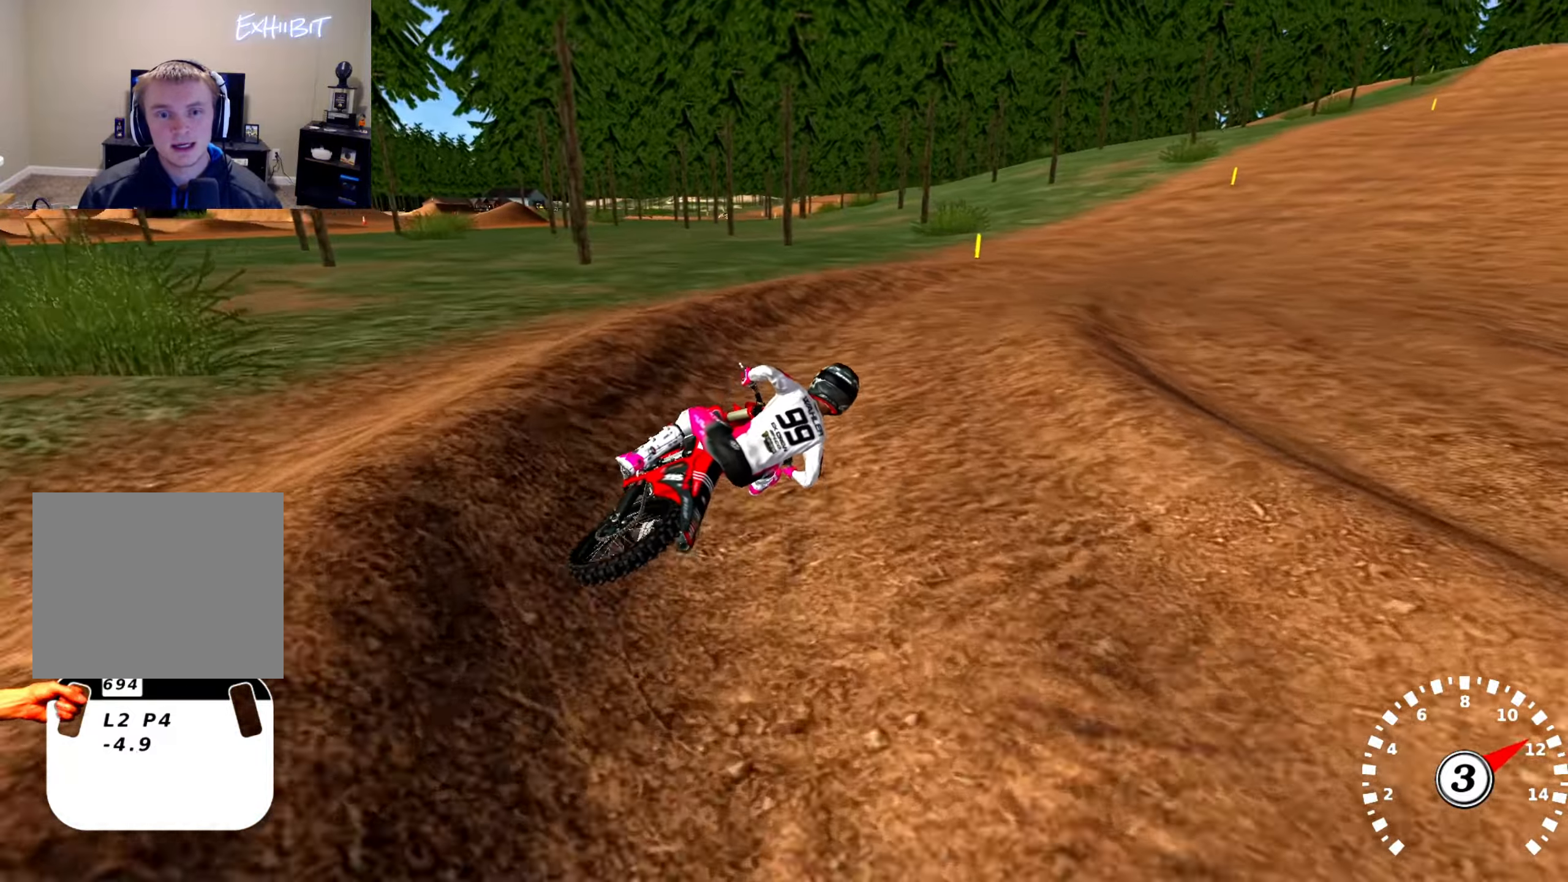
{"buttons": ["R2"], "left_stick": "center", "right_stick": "down-left", "events": [[133, "left_stick", "right"], [467, "left_stick", "center"], [500, "right_stick", "down-left"]]}
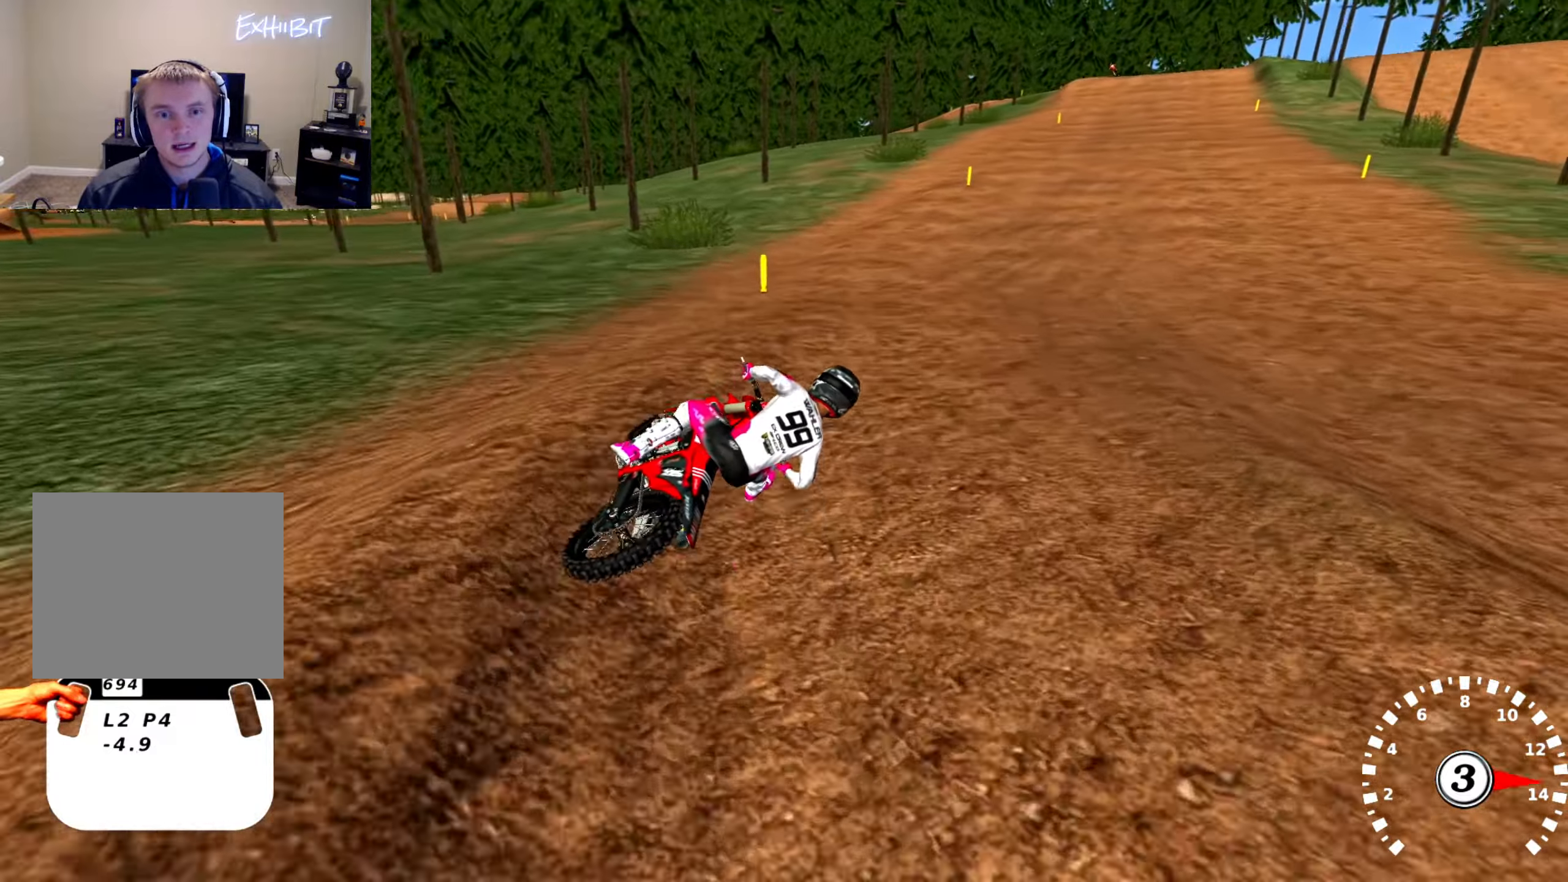
{"buttons": ["R2"], "left_stick": "left", "right_stick": "up", "events": [[17, "R2", "up"], [17, "left_stick", "left"], [100, "R2", "down"], [167, "right_stick", "center"], [217, "left_stick", "center"], [233, "right_stick", "up"], [417, "left_stick", "left"]]}
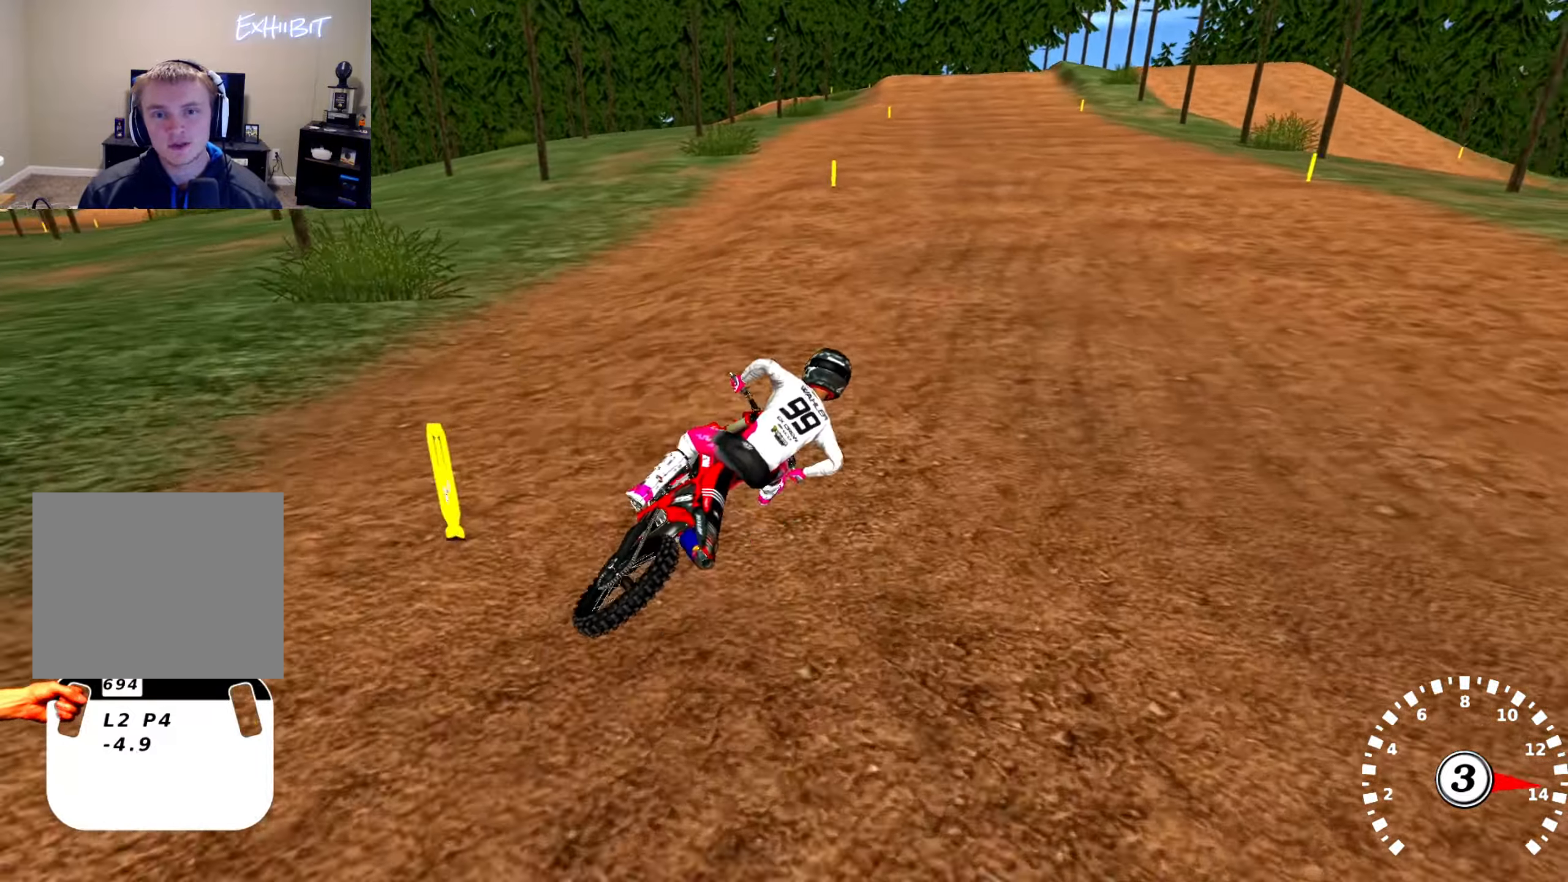
{"buttons": ["R2"], "left_stick": "center", "right_stick": "center", "events": [[133, "left_stick", "center"], [133, "right_stick", "center"], [217, "left_stick", "left"], [367, "left_stick", "center"]]}
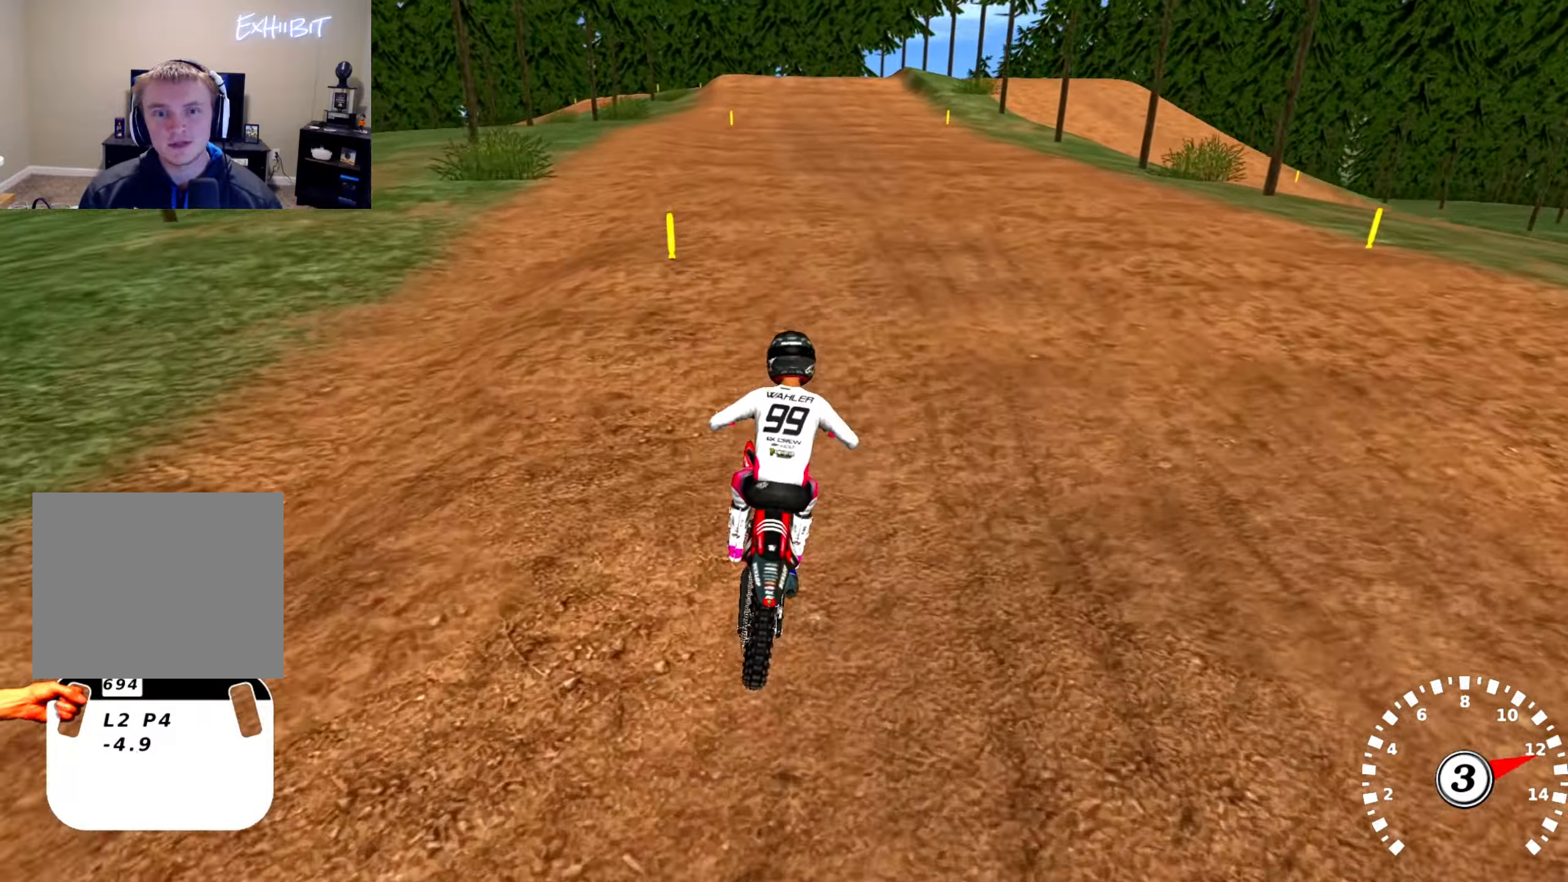
{"buttons": ["R2"], "left_stick": "center", "right_stick": "center", "events": [[233, "left_stick", "left"], [383, "left_stick", "center"]]}
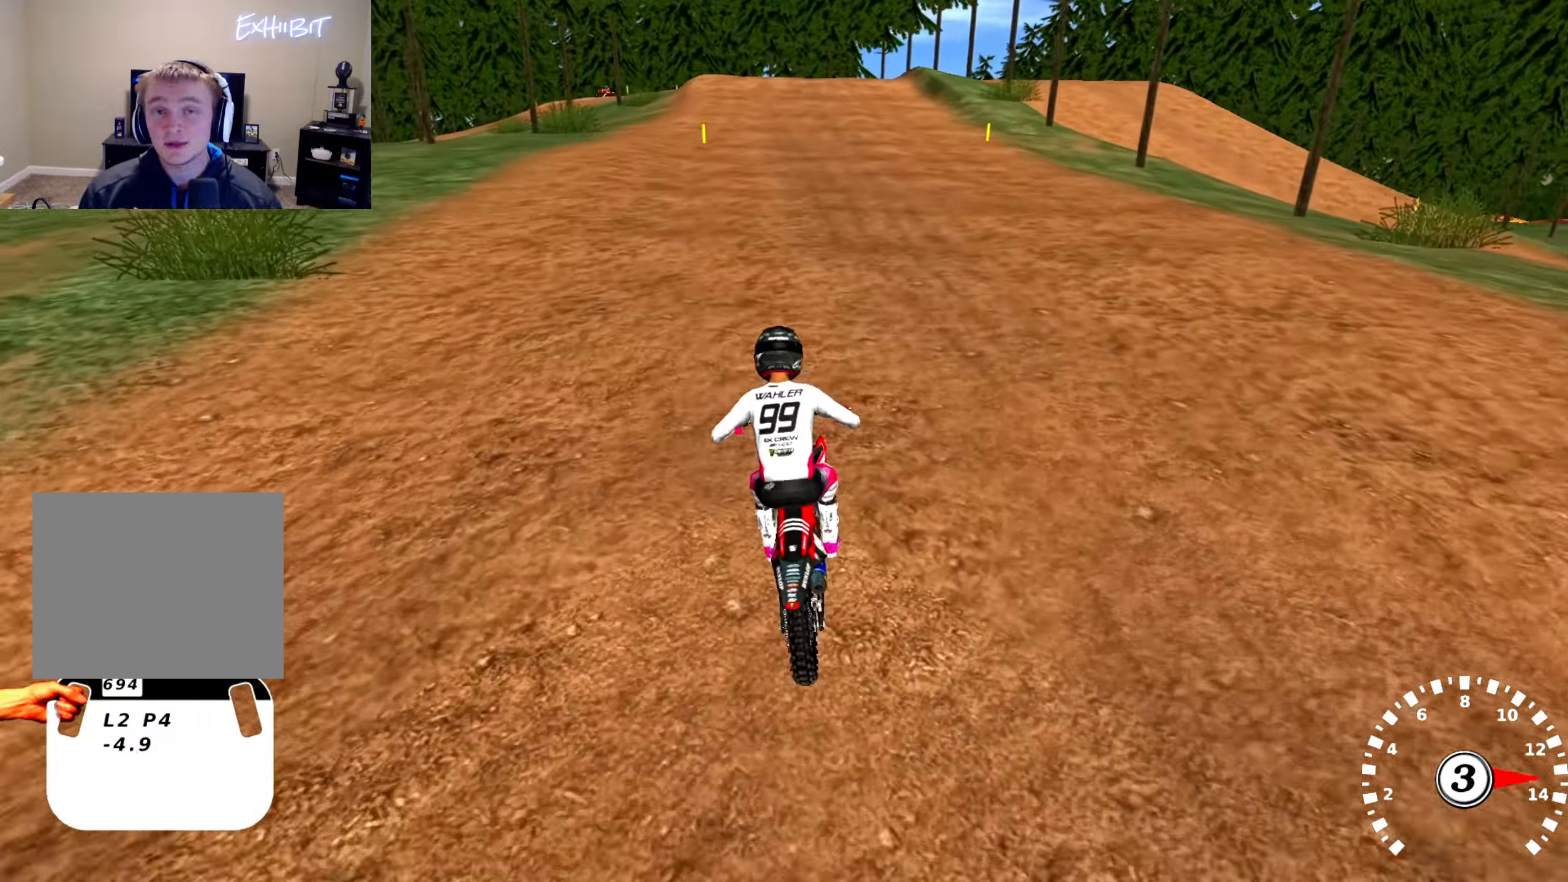
{"buttons": ["R2"], "left_stick": "center", "right_stick": "center", "events": [[367, "left_stick", "right"], [467, "left_stick", "center"]]}
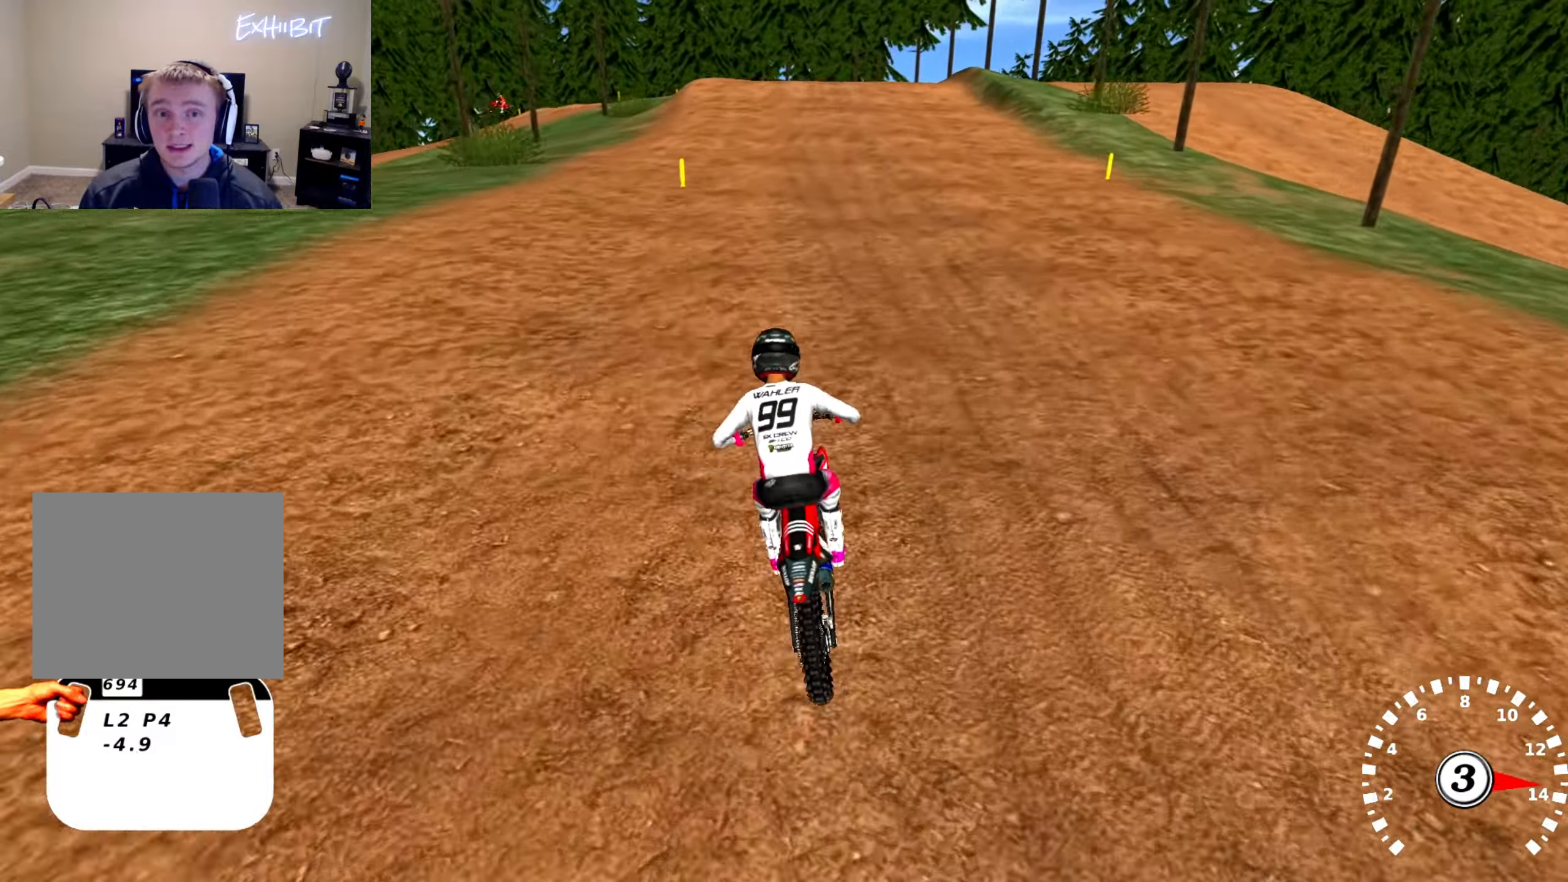
{"buttons": ["R2"], "left_stick": "center", "right_stick": "center", "events": []}
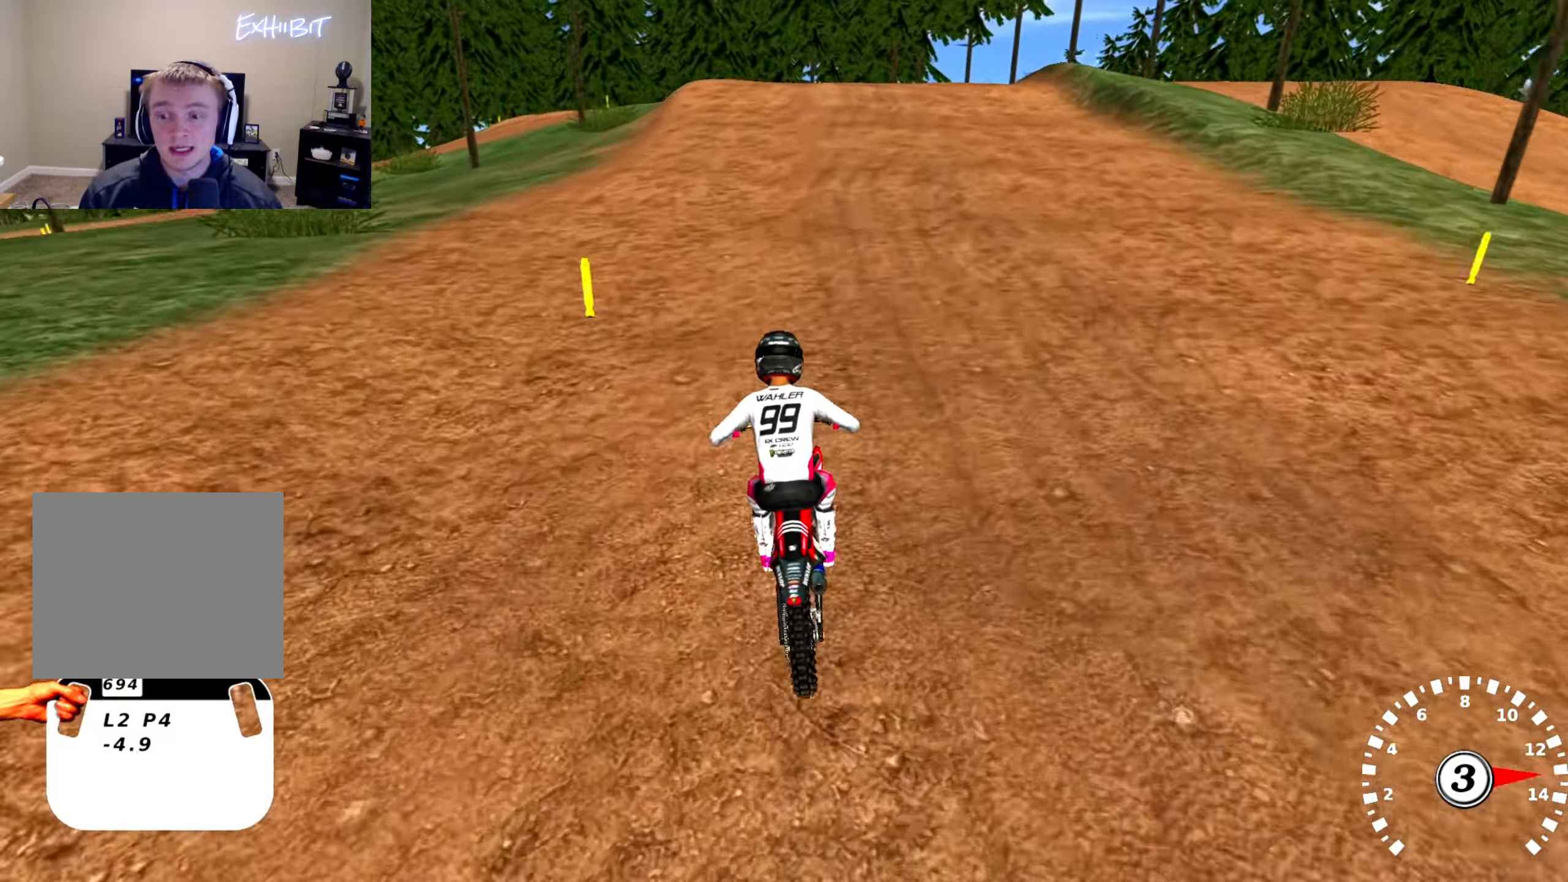
{"buttons": [], "left_stick": "center", "right_stick": "center", "events": [[267, "R2", "up"]]}
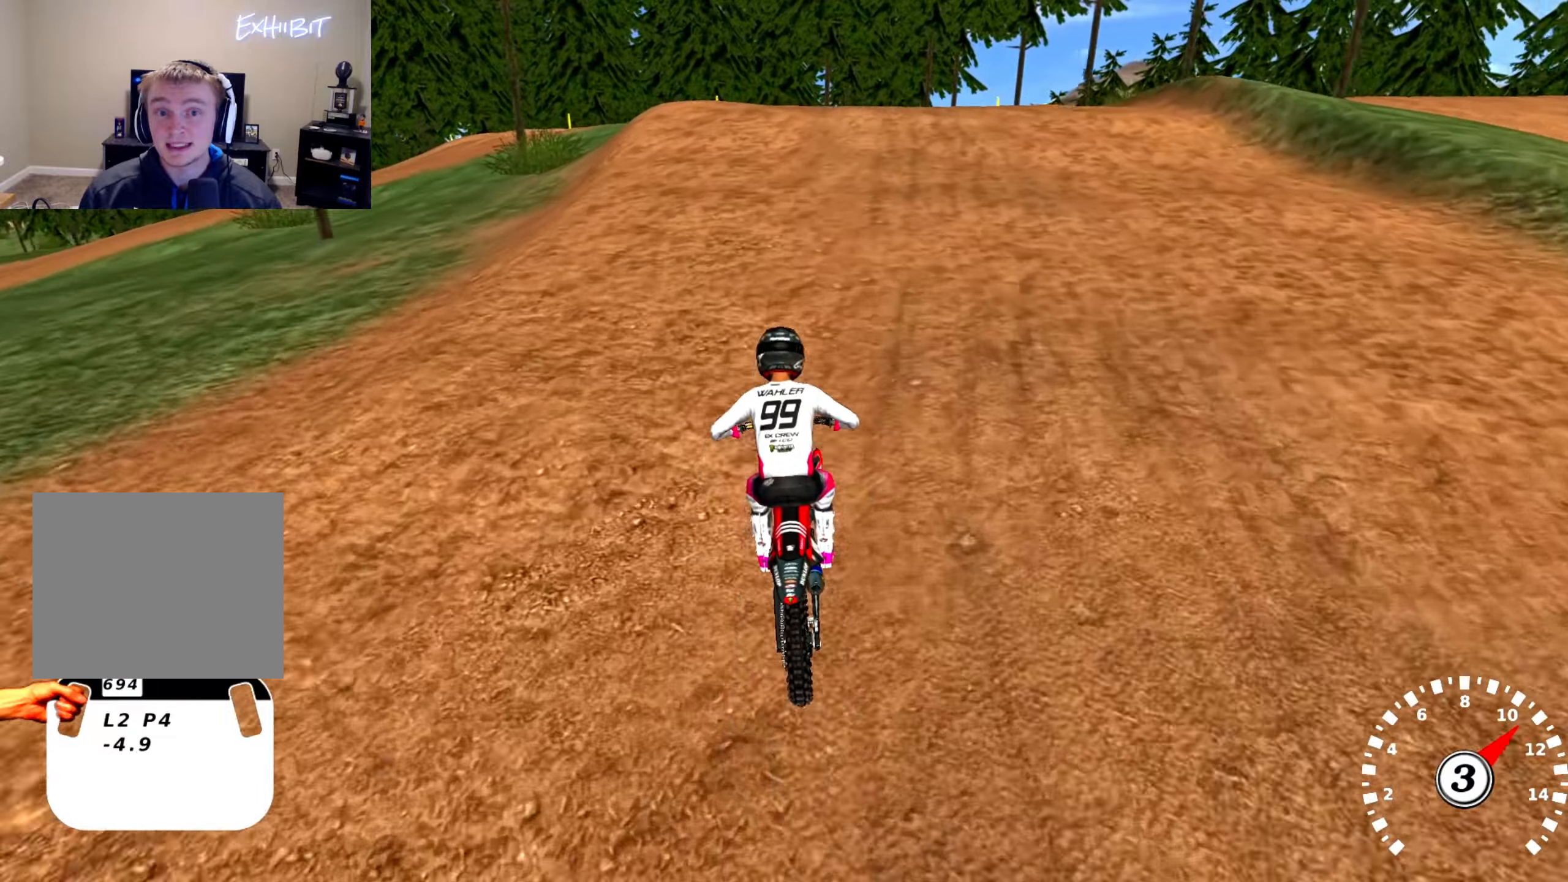
{"buttons": [], "left_stick": "center", "right_stick": "center", "events": [[284, "R2", "down"], [450, "R2", "up"]]}
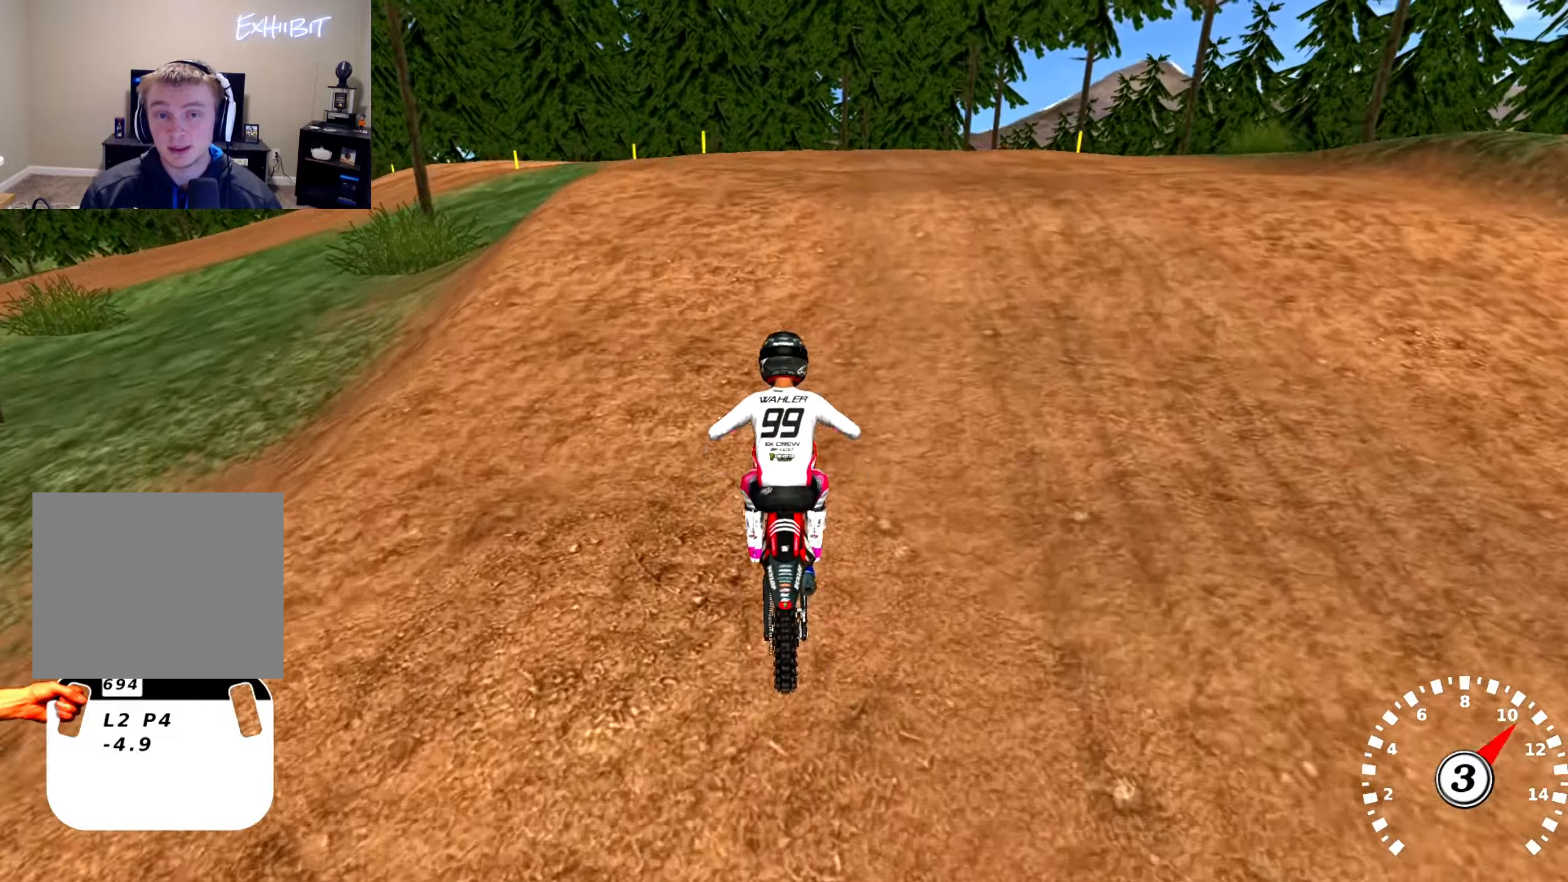
{"buttons": ["R2"], "left_stick": "center", "right_stick": "center", "events": [[17, "left_stick", "left"], [100, "left_stick", "center"], [350, "right_stick", "down"], [434, "R2", "down"], [484, "right_stick", "center"]]}
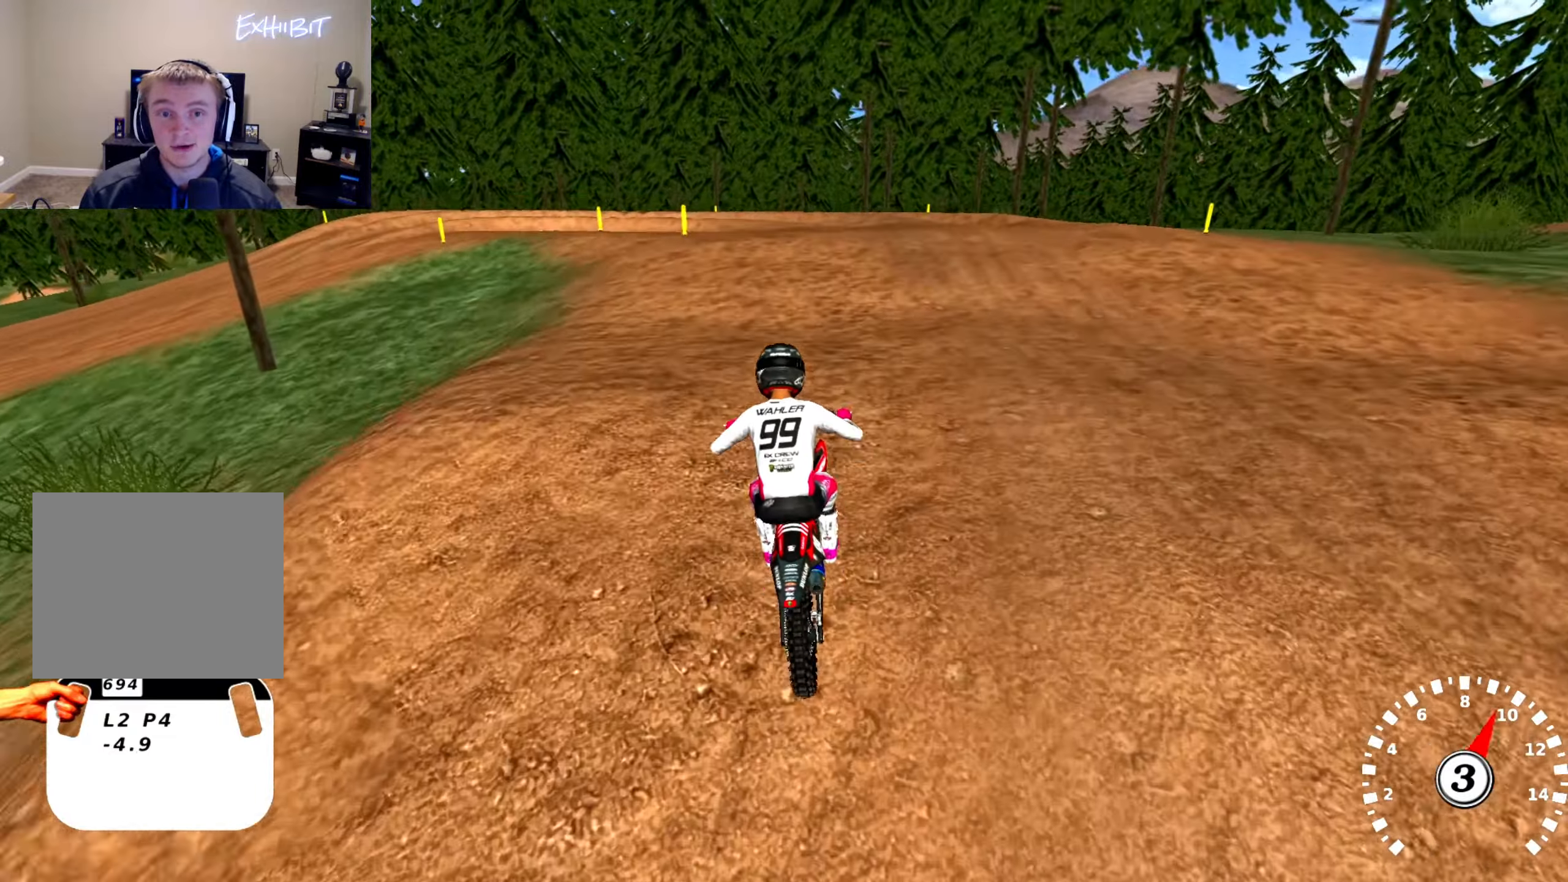
{"buttons": ["R2"], "left_stick": "center", "right_stick": "up", "events": [[67, "left_stick", "left"], [267, "left_stick", "center"], [434, "right_stick", "up"]]}
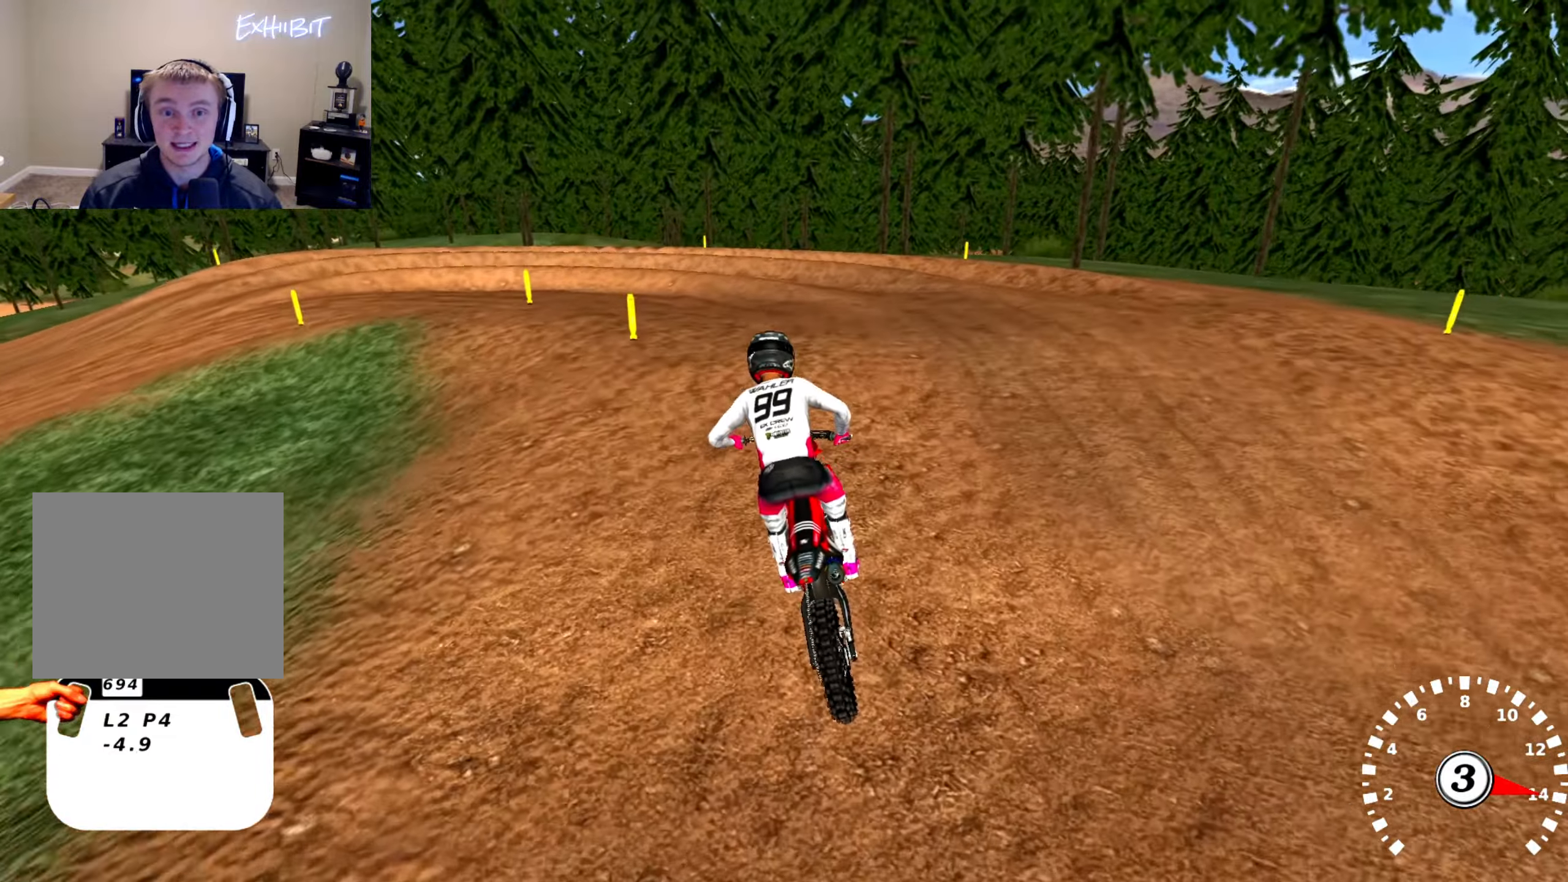
{"buttons": [], "left_stick": "center", "right_stick": "center", "events": [[34, "R2", "up"], [50, "right_stick", "center"], [100, "SQUARE", "down"], [217, "SQUARE", "up"], [384, "left_stick", "left"], [450, "left_stick", "center"]]}
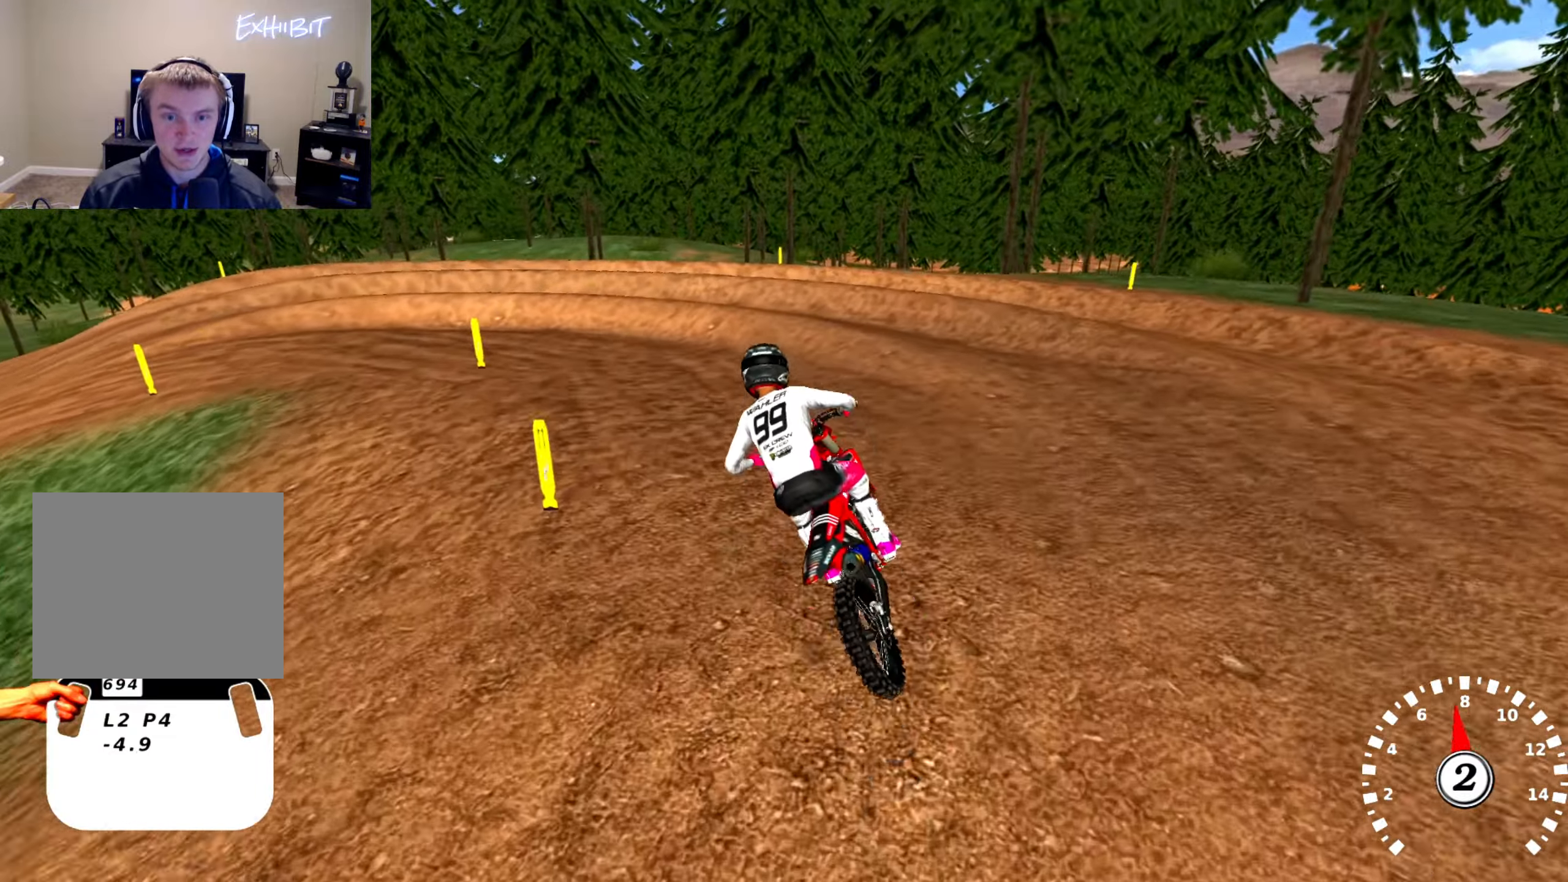
{"buttons": [], "left_stick": "left", "right_stick": "up", "events": [[67, "R2", "down"], [100, "right_stick", "up"], [284, "R2", "up"], [317, "left_stick", "left"]]}
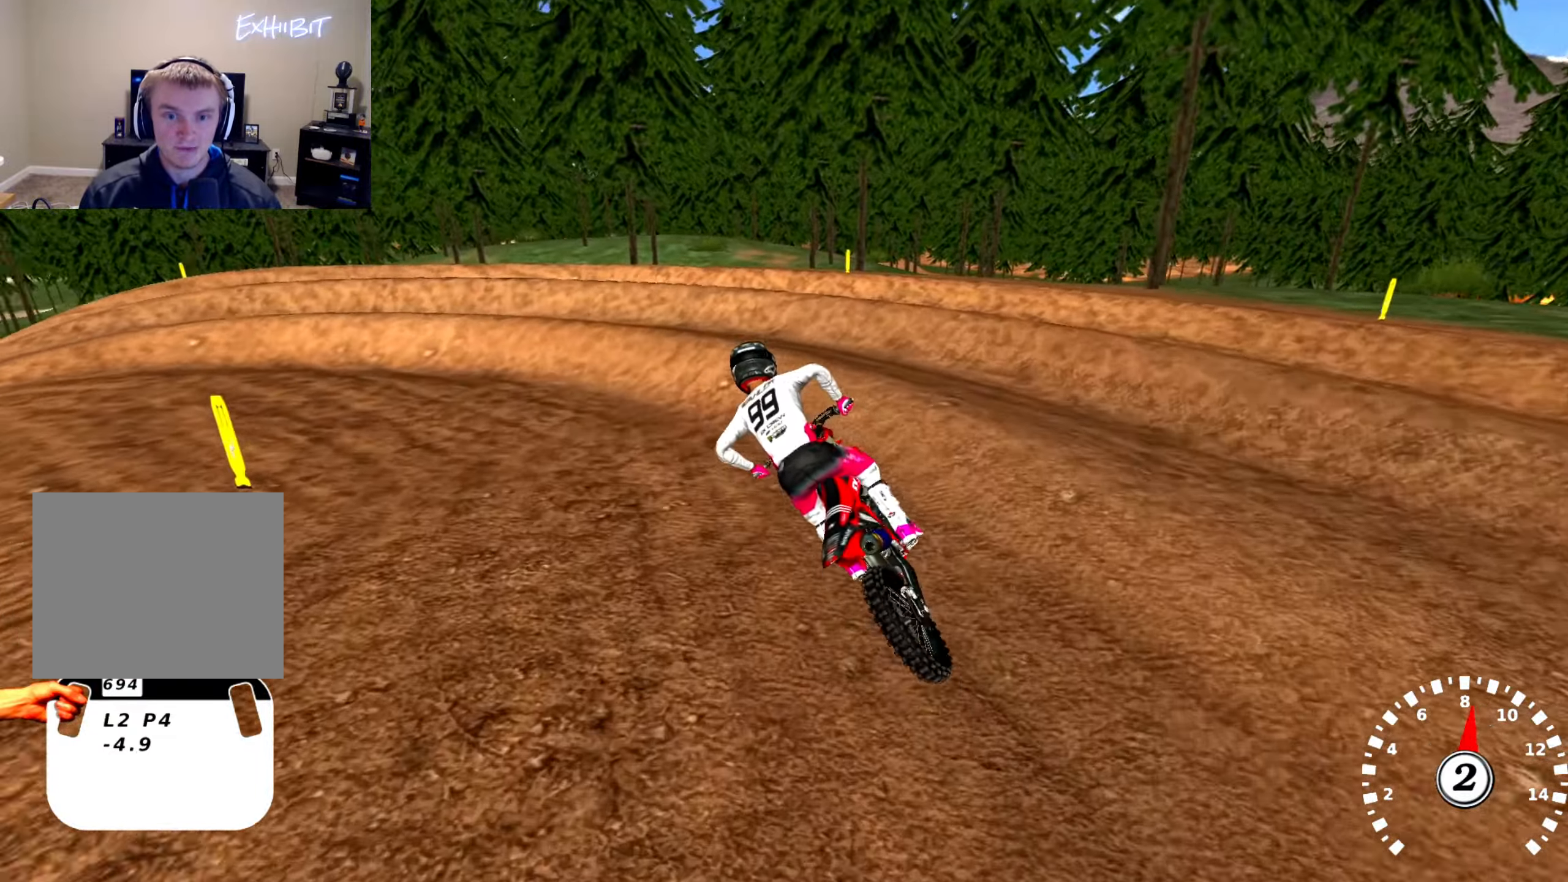
{"buttons": ["R2"], "left_stick": "center", "right_stick": "up", "events": [[334, "left_stick", "center"], [350, "R2", "down"]]}
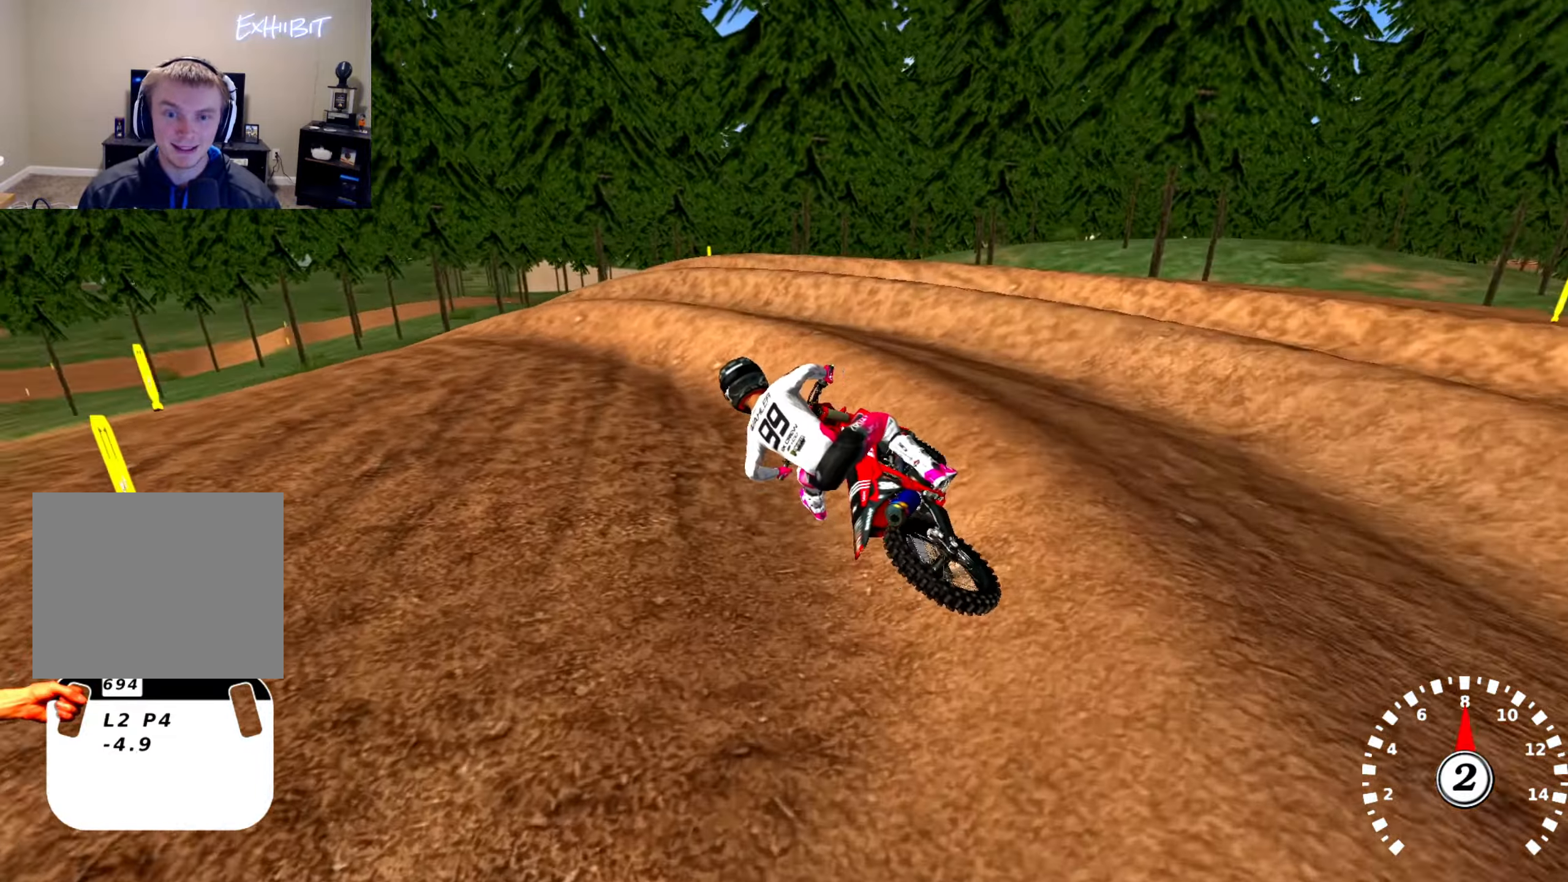
{"buttons": [], "left_stick": "center", "right_stick": "center", "events": [[284, "left_stick", "left"], [317, "R2", "up"], [400, "left_stick", "center"], [417, "right_stick", "center"]]}
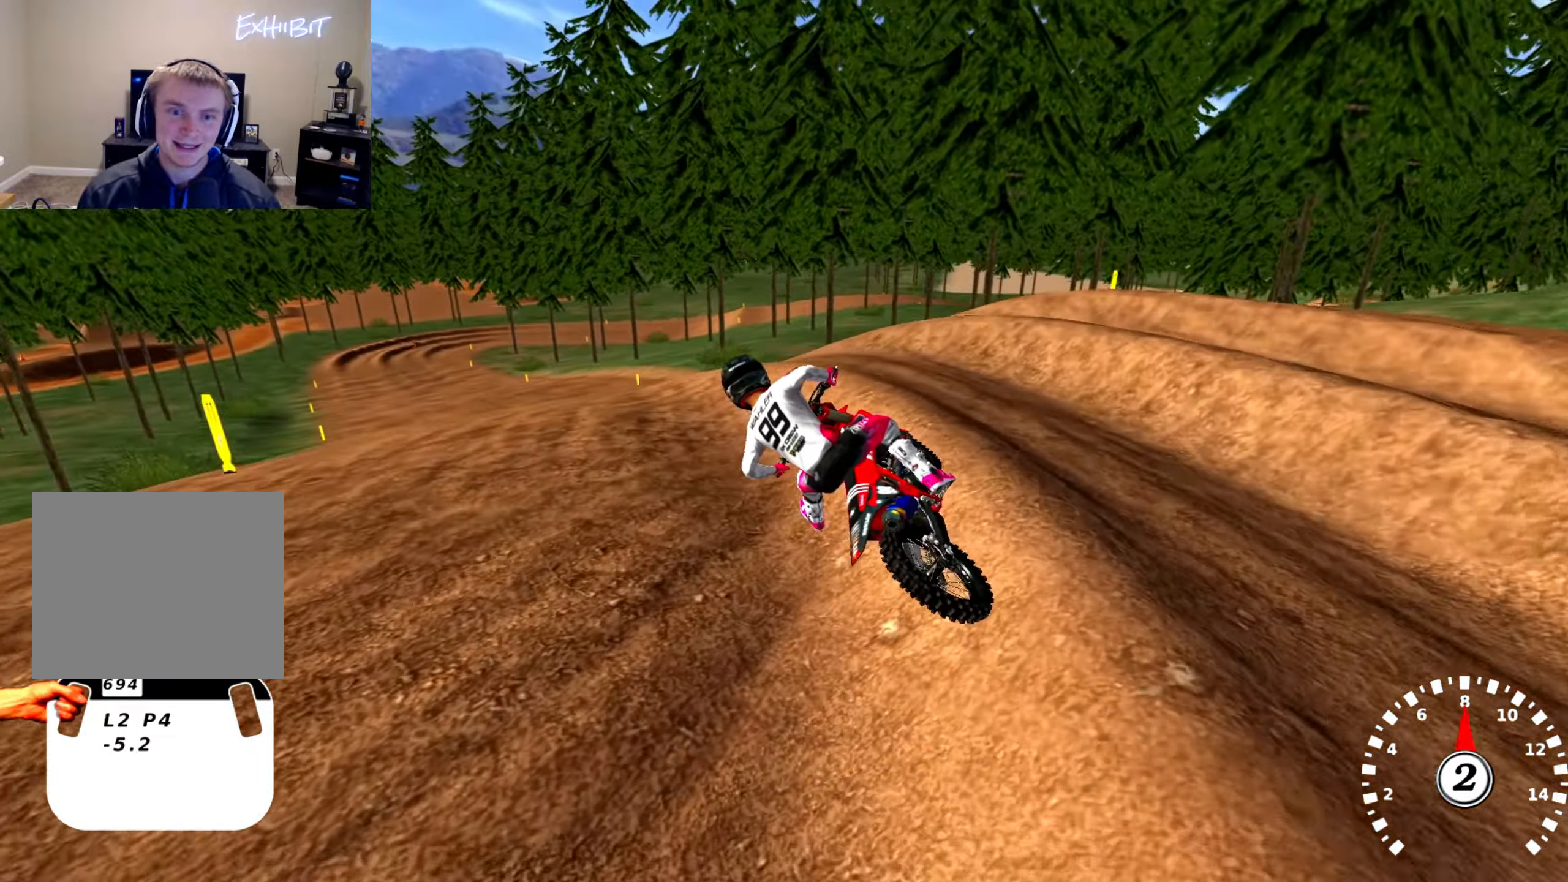
{"buttons": [], "left_stick": "center", "right_stick": "center", "events": [[67, "R2", "down"], [217, "right_stick", "up"], [450, "right_stick", "center"], [467, "R2", "up"]]}
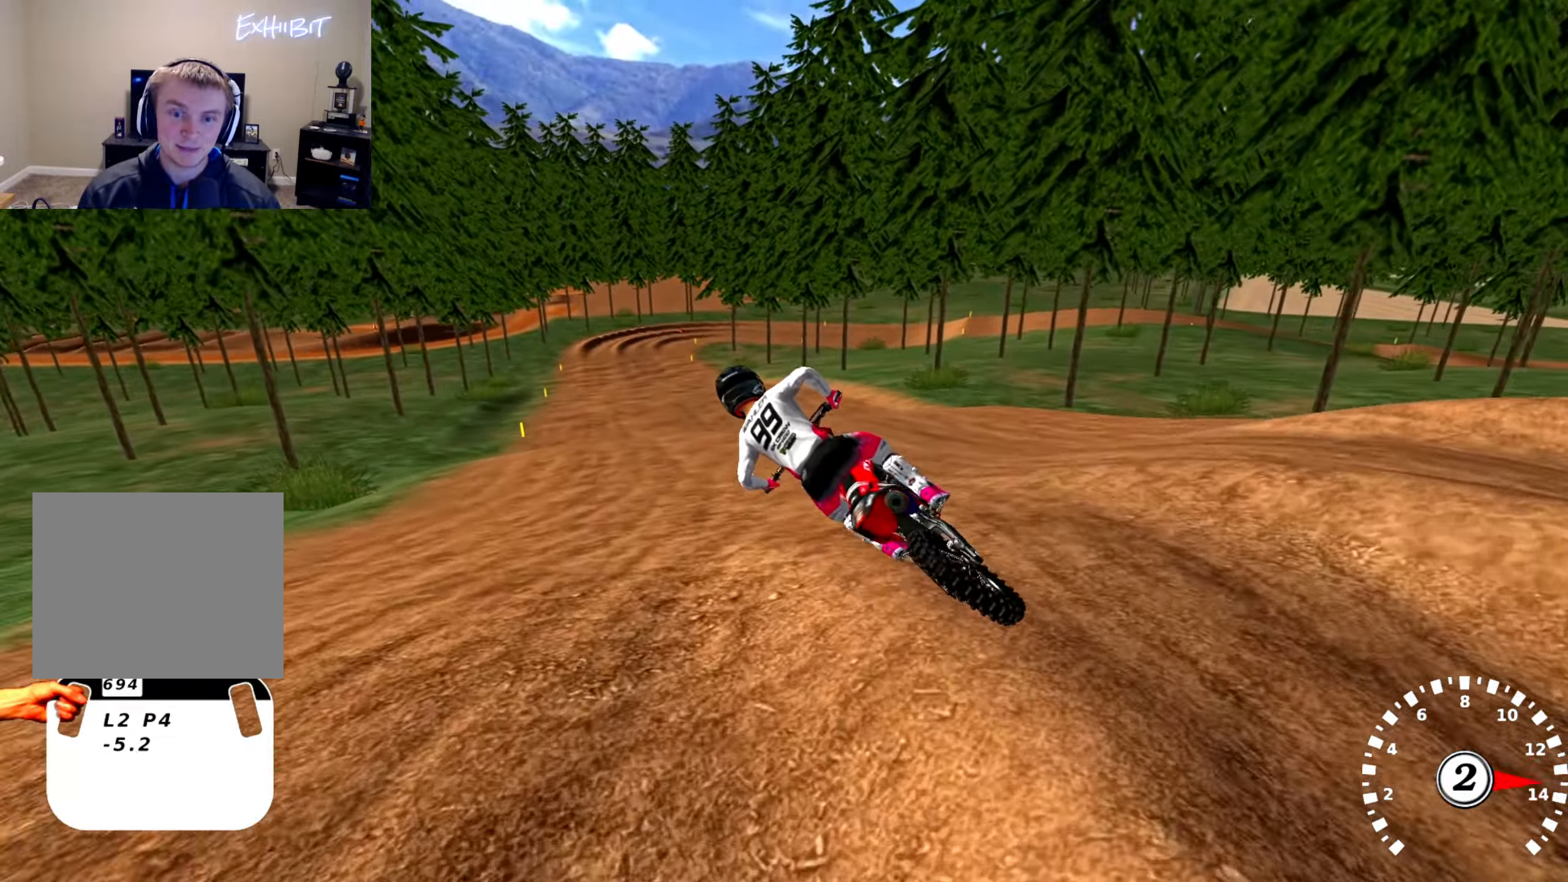
{"buttons": ["R2"], "left_stick": "center", "right_stick": "up", "events": [[100, "R2", "down"], [150, "right_stick", "up"], [184, "left_stick", "right"], [334, "left_stick", "center"]]}
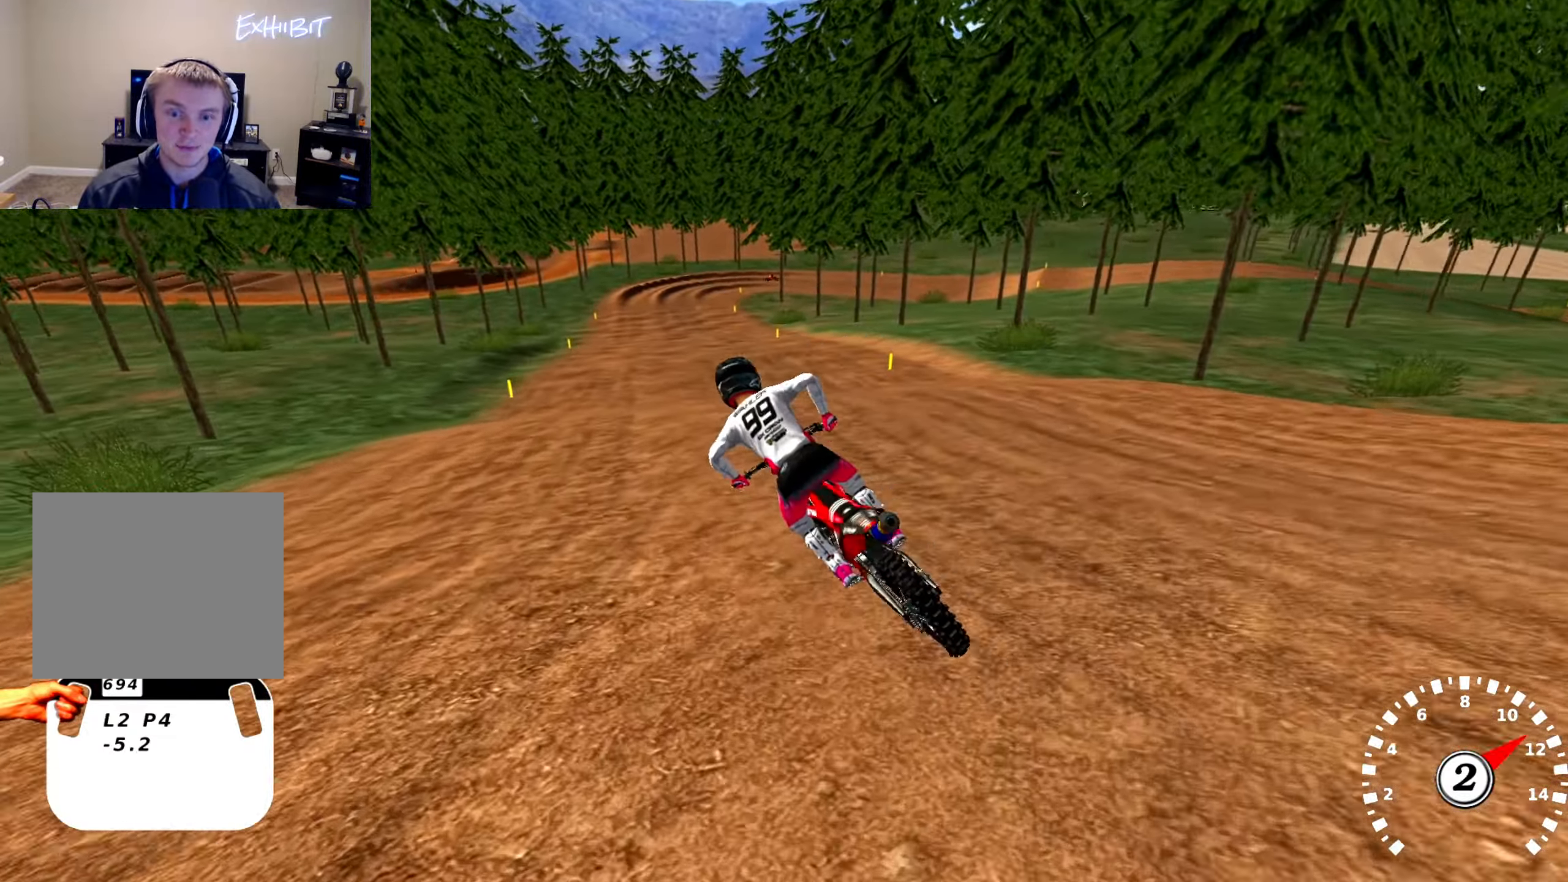
{"buttons": ["R2"], "left_stick": "center", "right_stick": "center", "events": [[100, "left_stick", "right"], [184, "left_stick", "center"], [200, "right_stick", "center"], [284, "left_stick", "right"], [416, "left_stick", "center"]]}
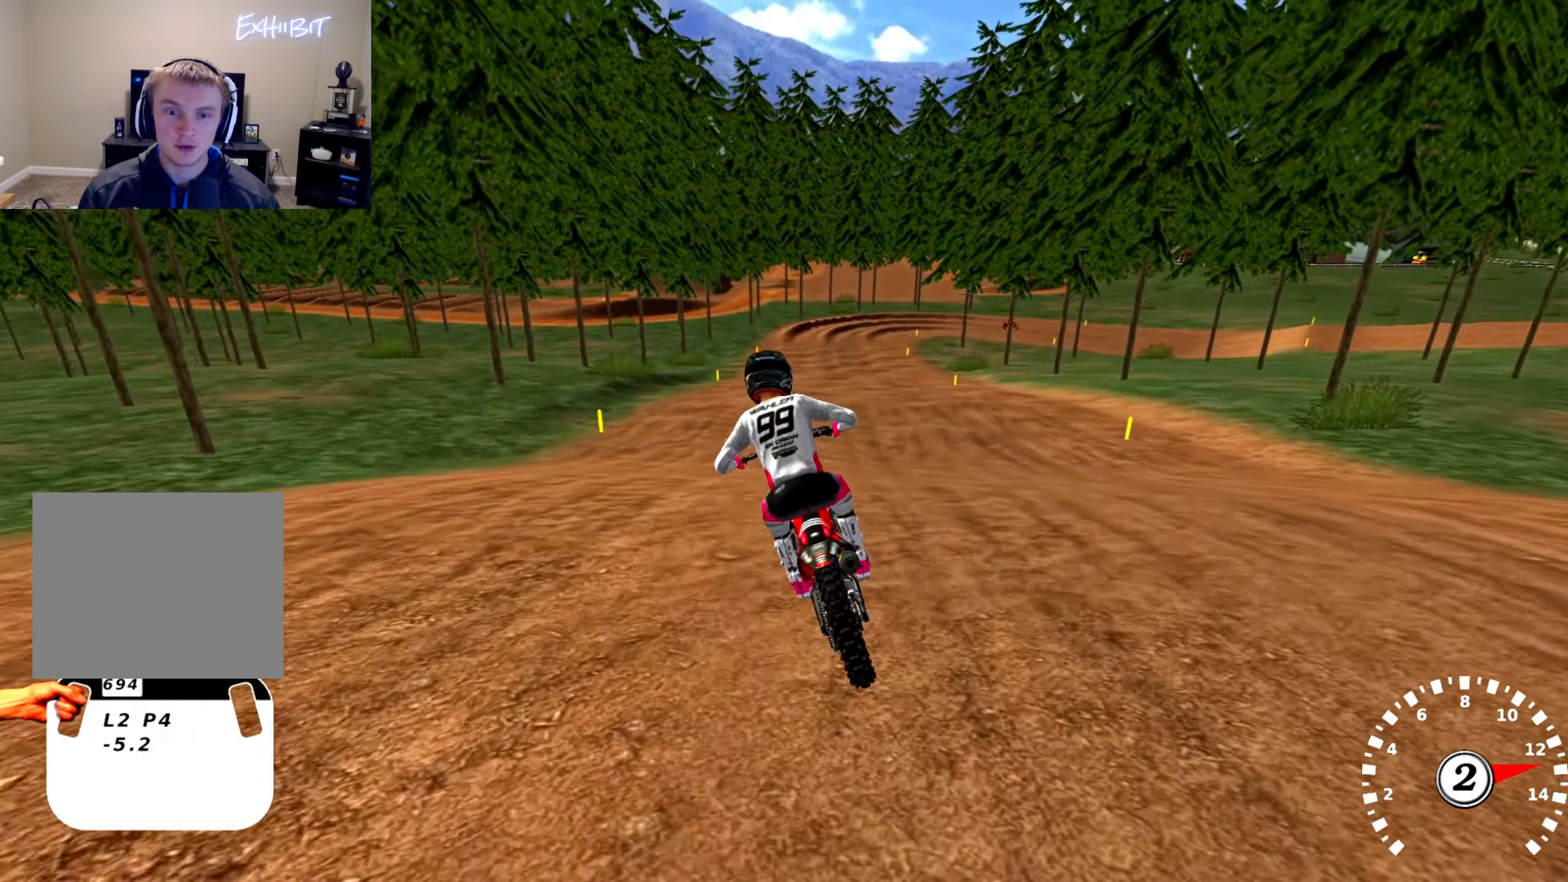
{"buttons": ["R2"], "left_stick": "center", "right_stick": "up", "events": [[16, "right_stick", "down-left"], [50, "left_stick", "right"], [216, "left_stick", "center"], [266, "left_stick", "right"], [316, "TRIANGLE", "down"], [350, "right_stick", "up"], [433, "TRIANGLE", "up"], [500, "left_stick", "center"]]}
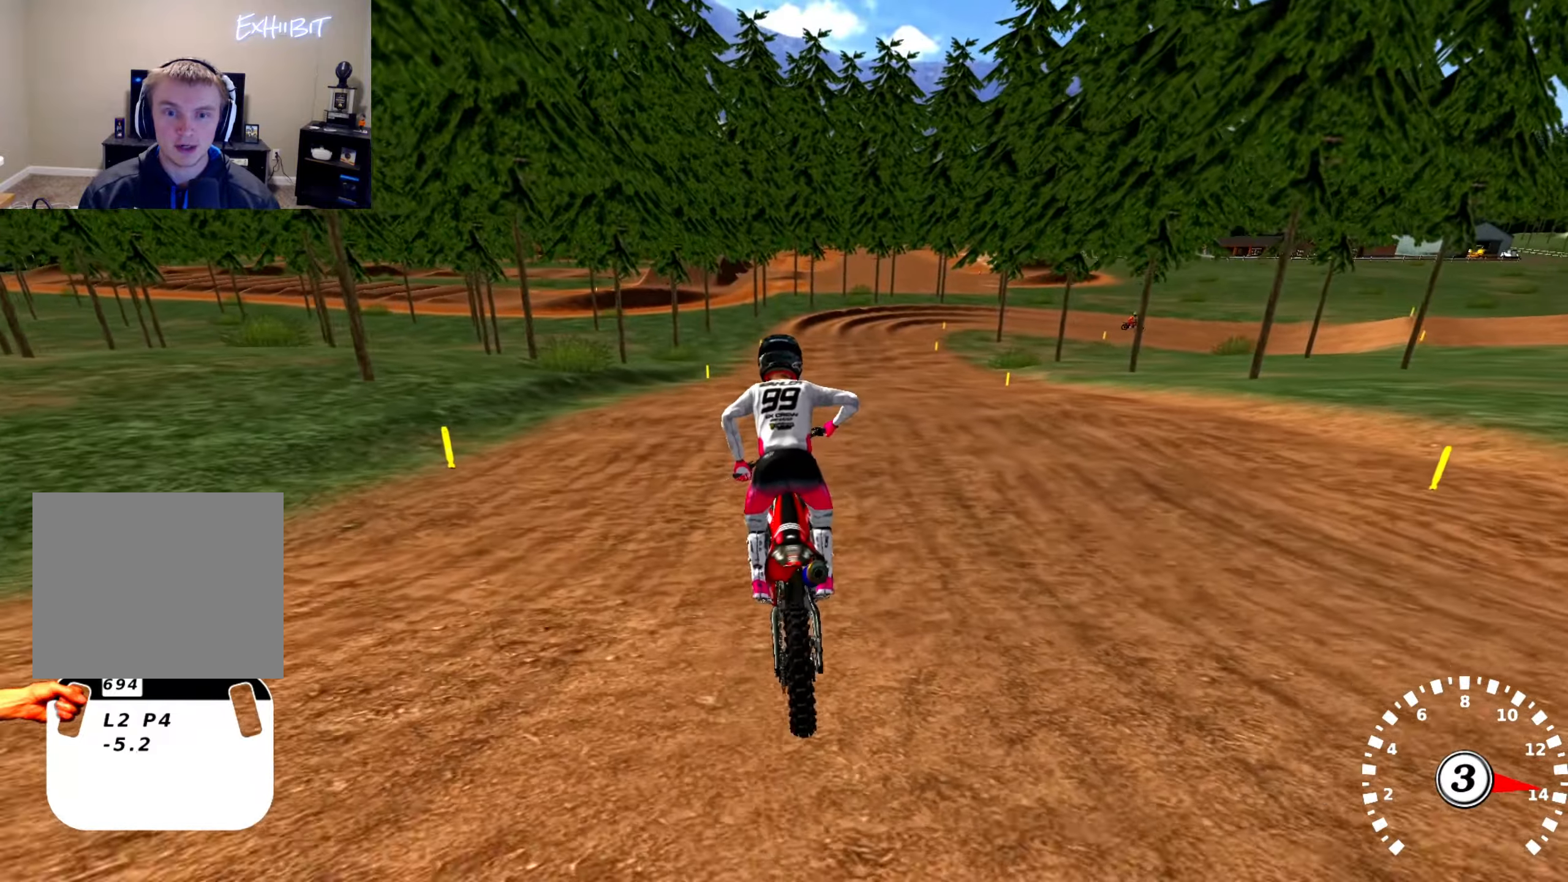
{"buttons": ["R2"], "left_stick": "center", "right_stick": "down", "events": [[116, "right_stick", "center"], [350, "right_stick", "down"]]}
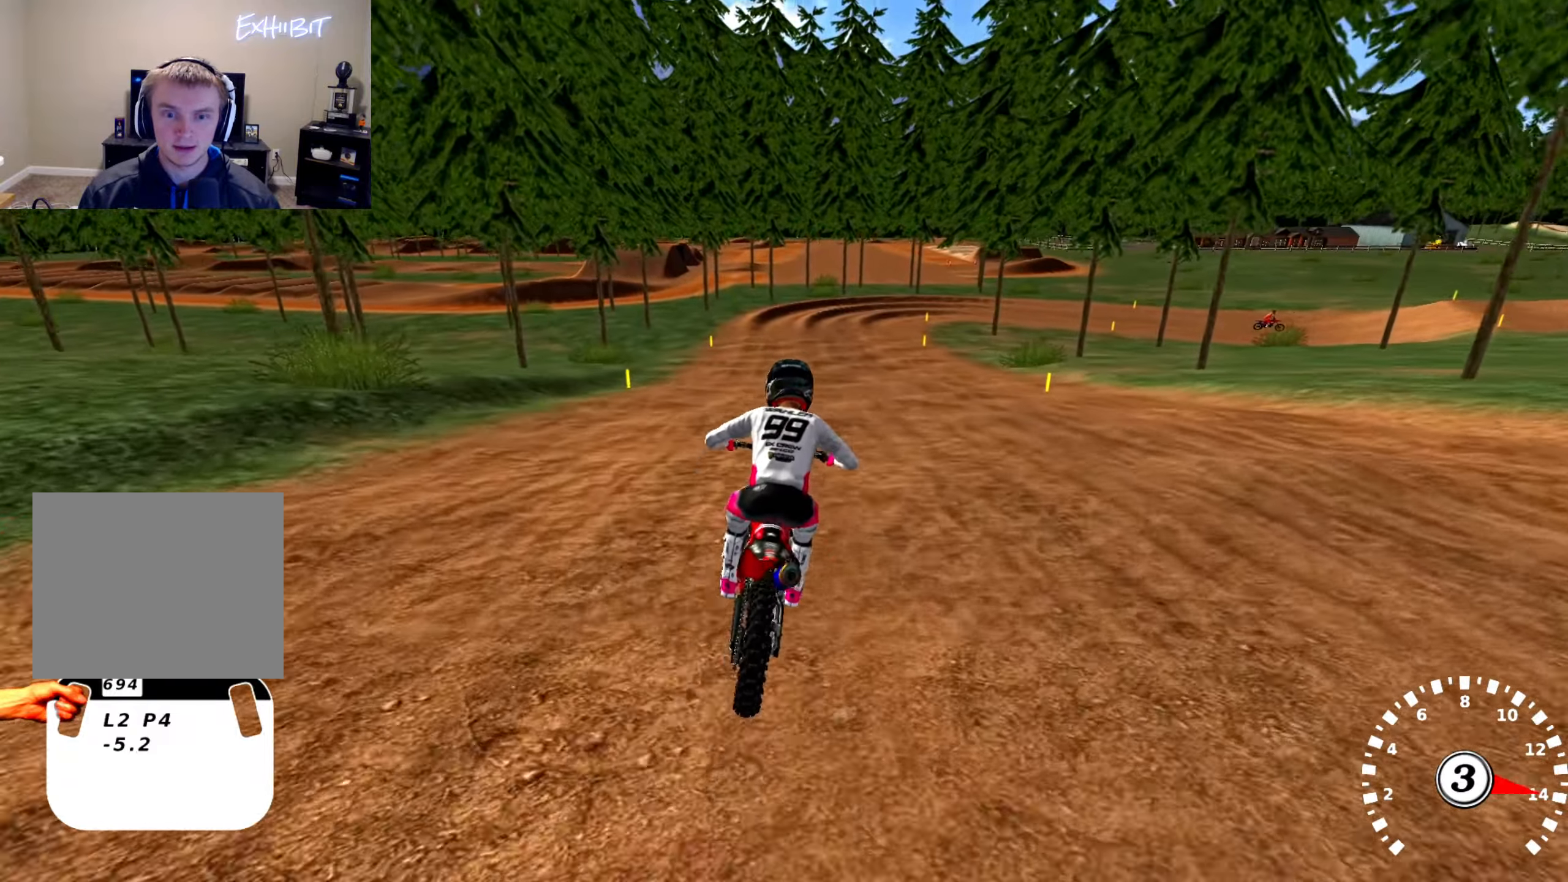
{"buttons": [], "left_stick": "center", "right_stick": "center", "events": [[50, "right_stick", "center"], [283, "R2", "up"]]}